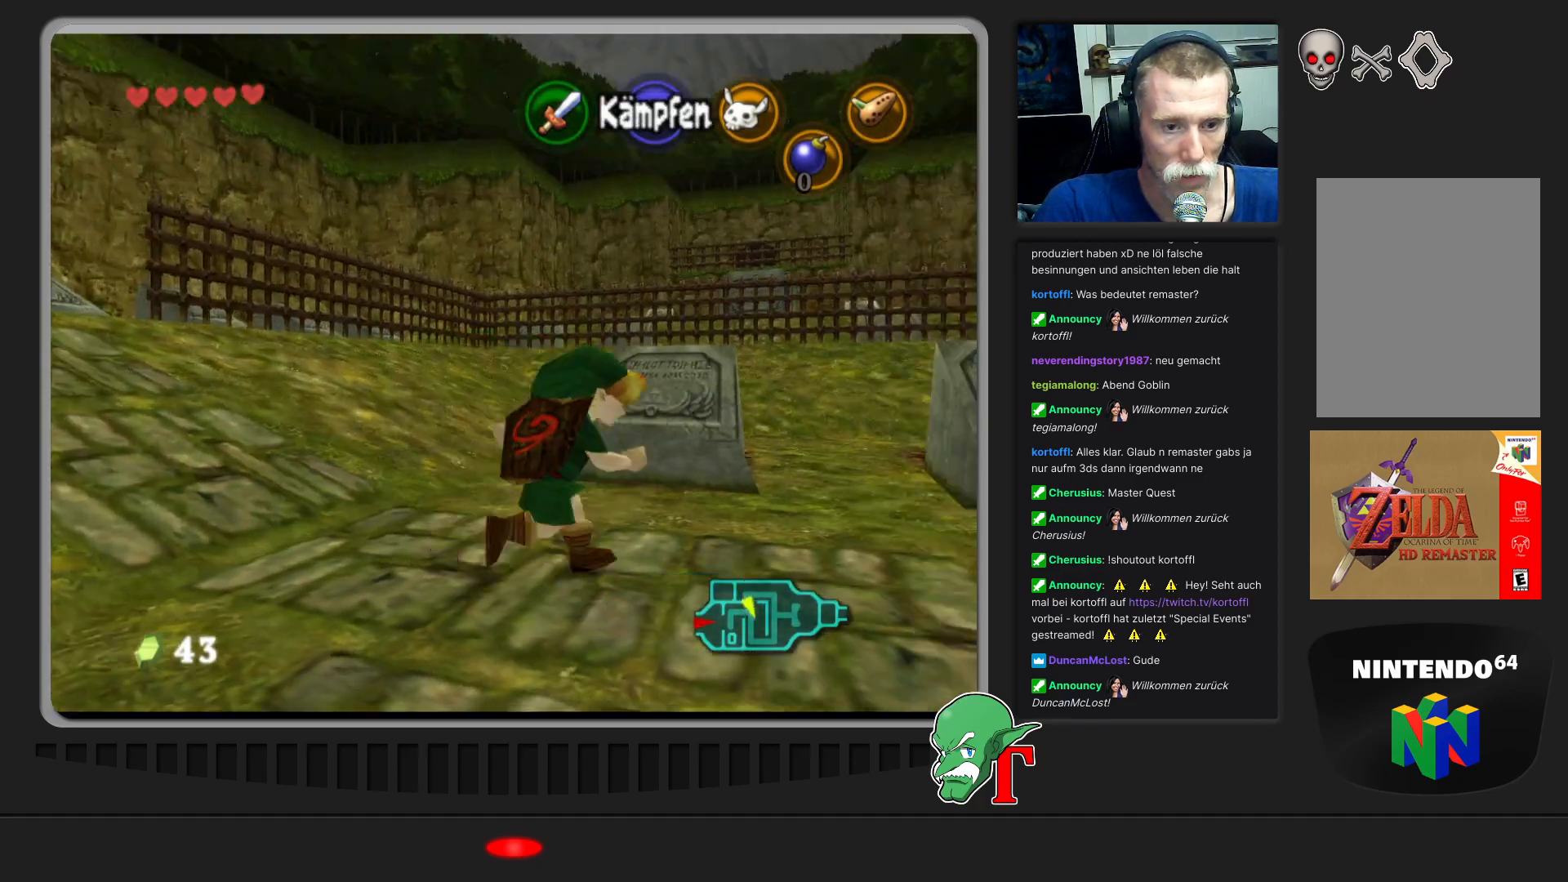
Gameplay with a controller (Nintendo layout); each line is a JSON object with the inputs held at the frame after it. "events" lists button and stick changes between this image and that frame as [ms after this image, input, new state], when the widget could be followed in between. Not read: L3 R3.
{"buttons": [], "left_stick": "up", "events": [[300, "left_stick", "up"]]}
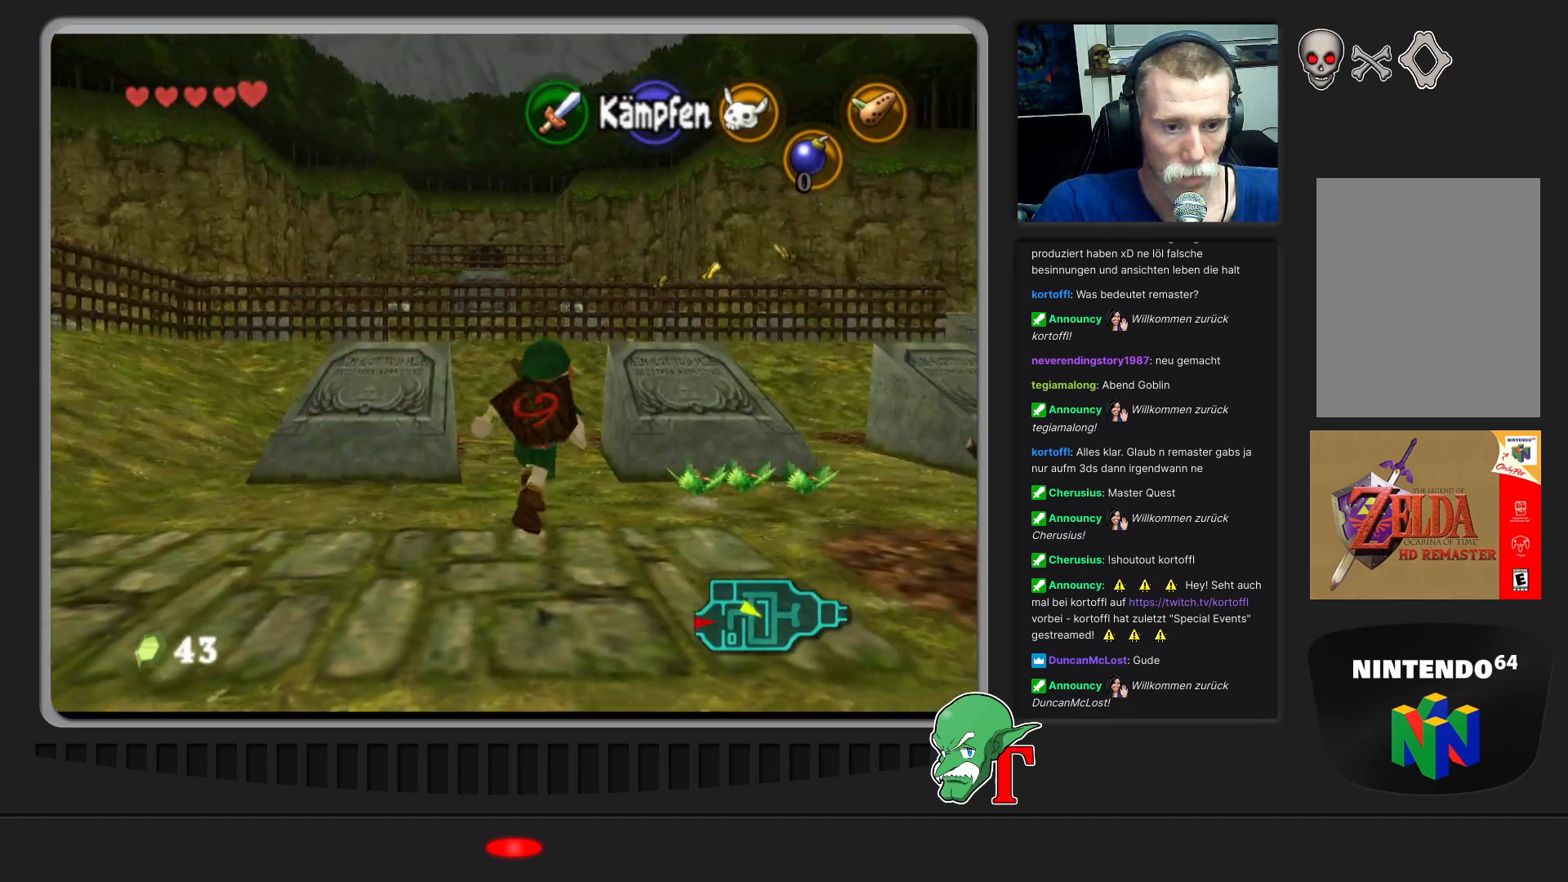
{"buttons": [], "left_stick": "up", "events": []}
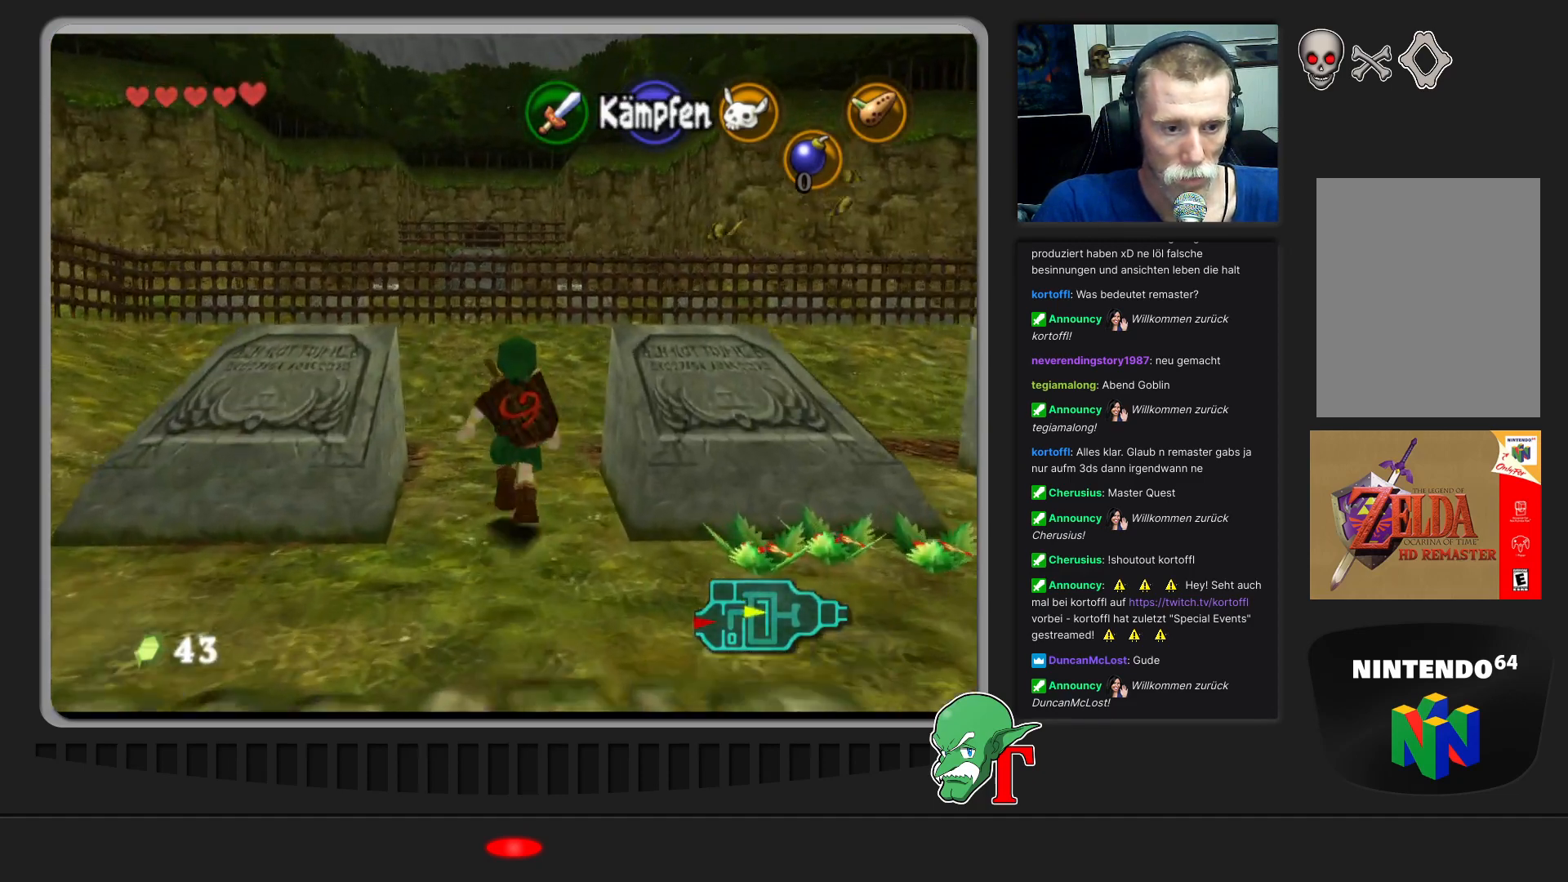
{"buttons": [], "left_stick": "center", "events": [[200, "left_stick", "center"]]}
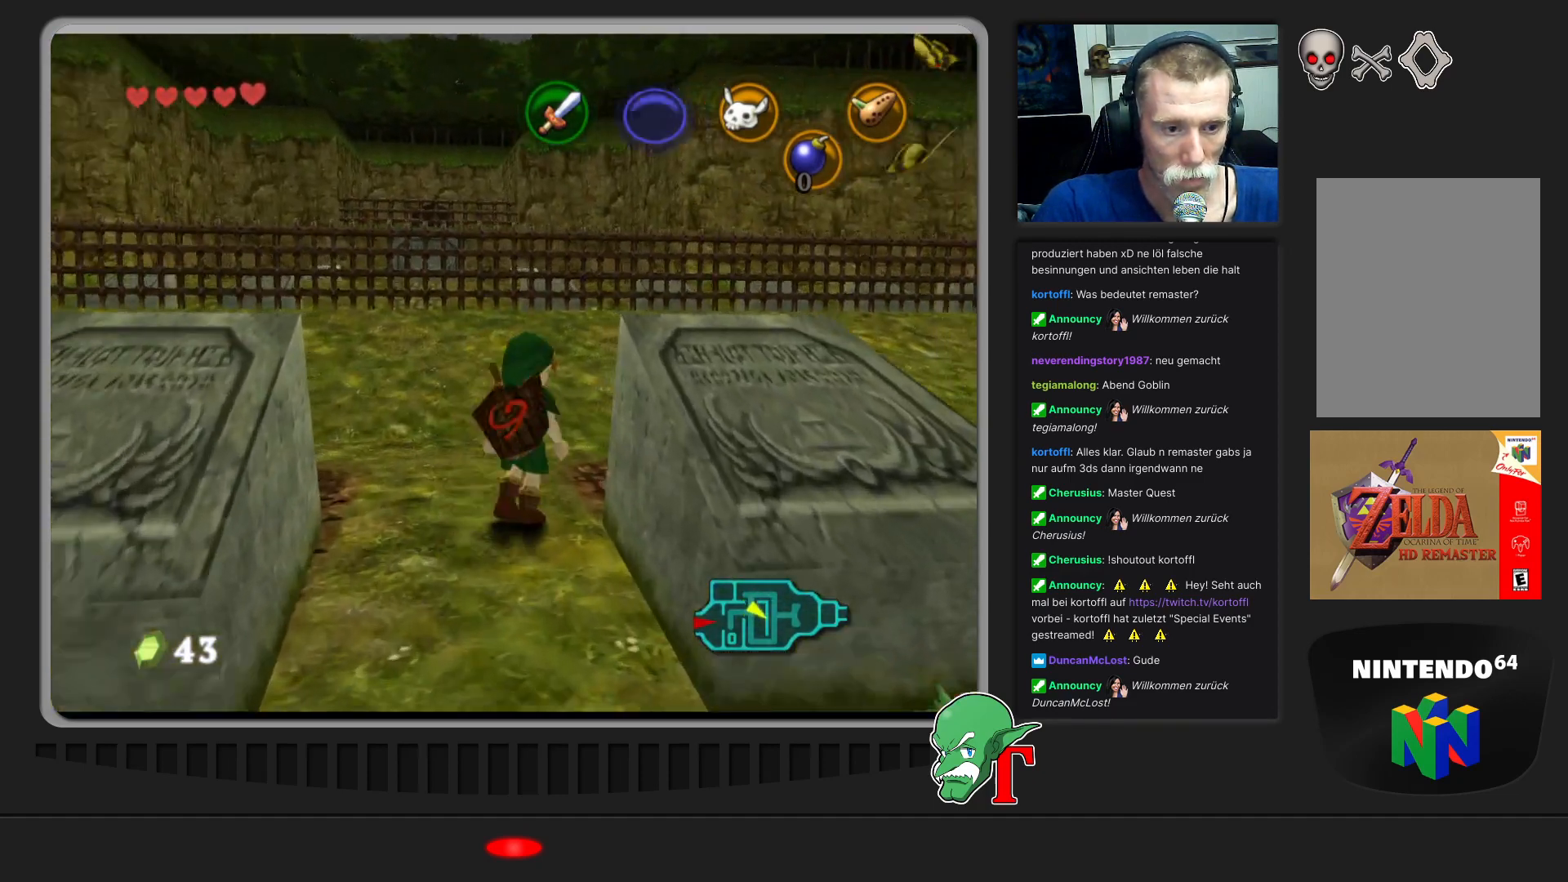
{"buttons": [], "left_stick": "down", "events": [[100, "left_stick", "down"]]}
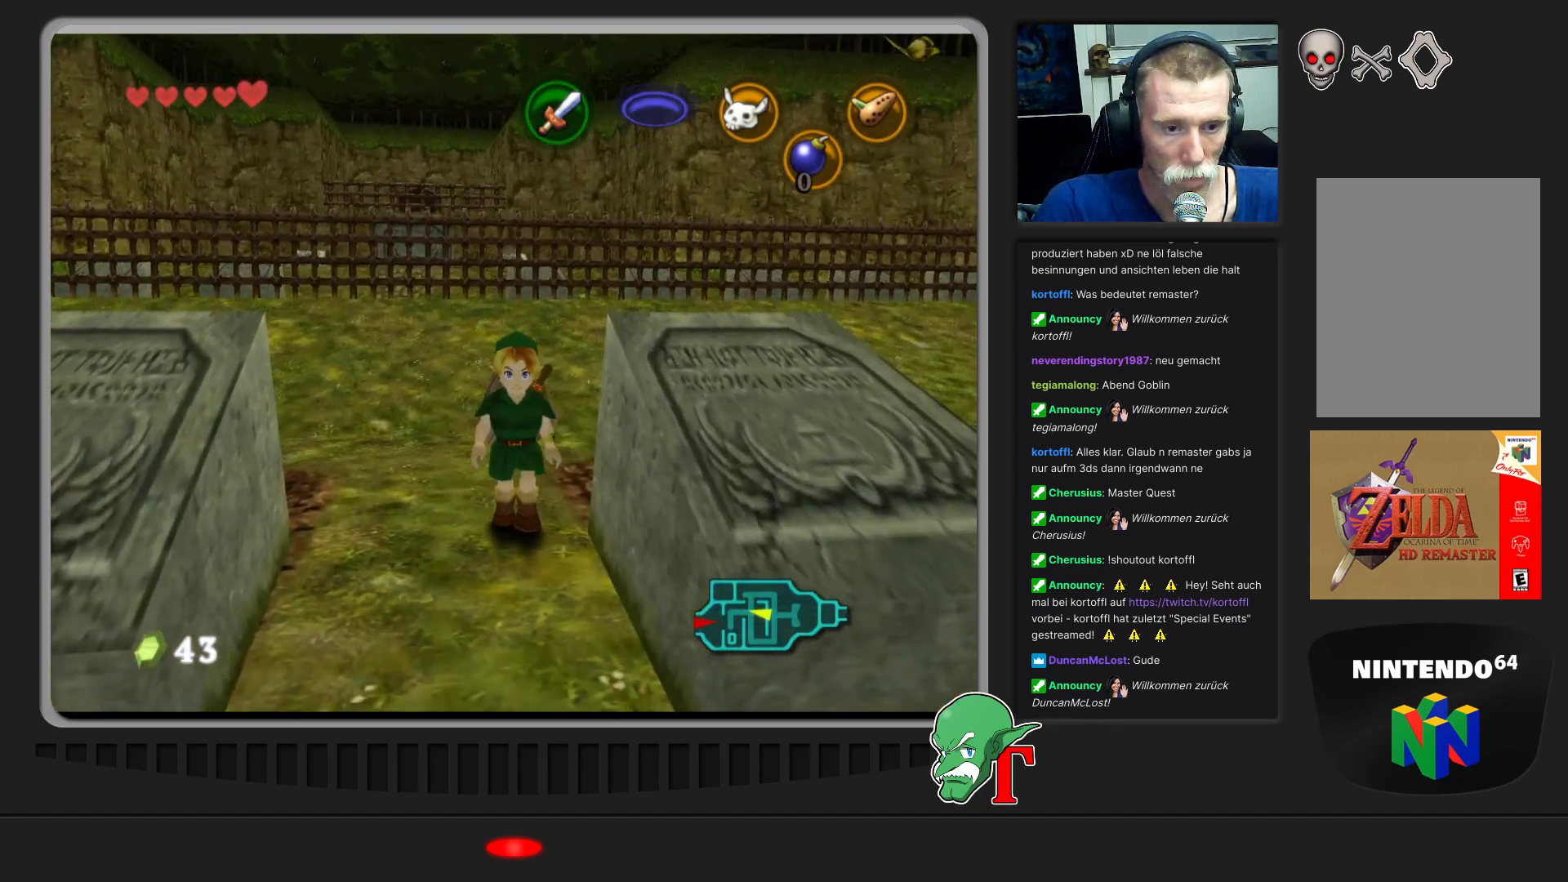
{"buttons": [], "left_stick": "up", "events": [[300, "left_stick", "up"]]}
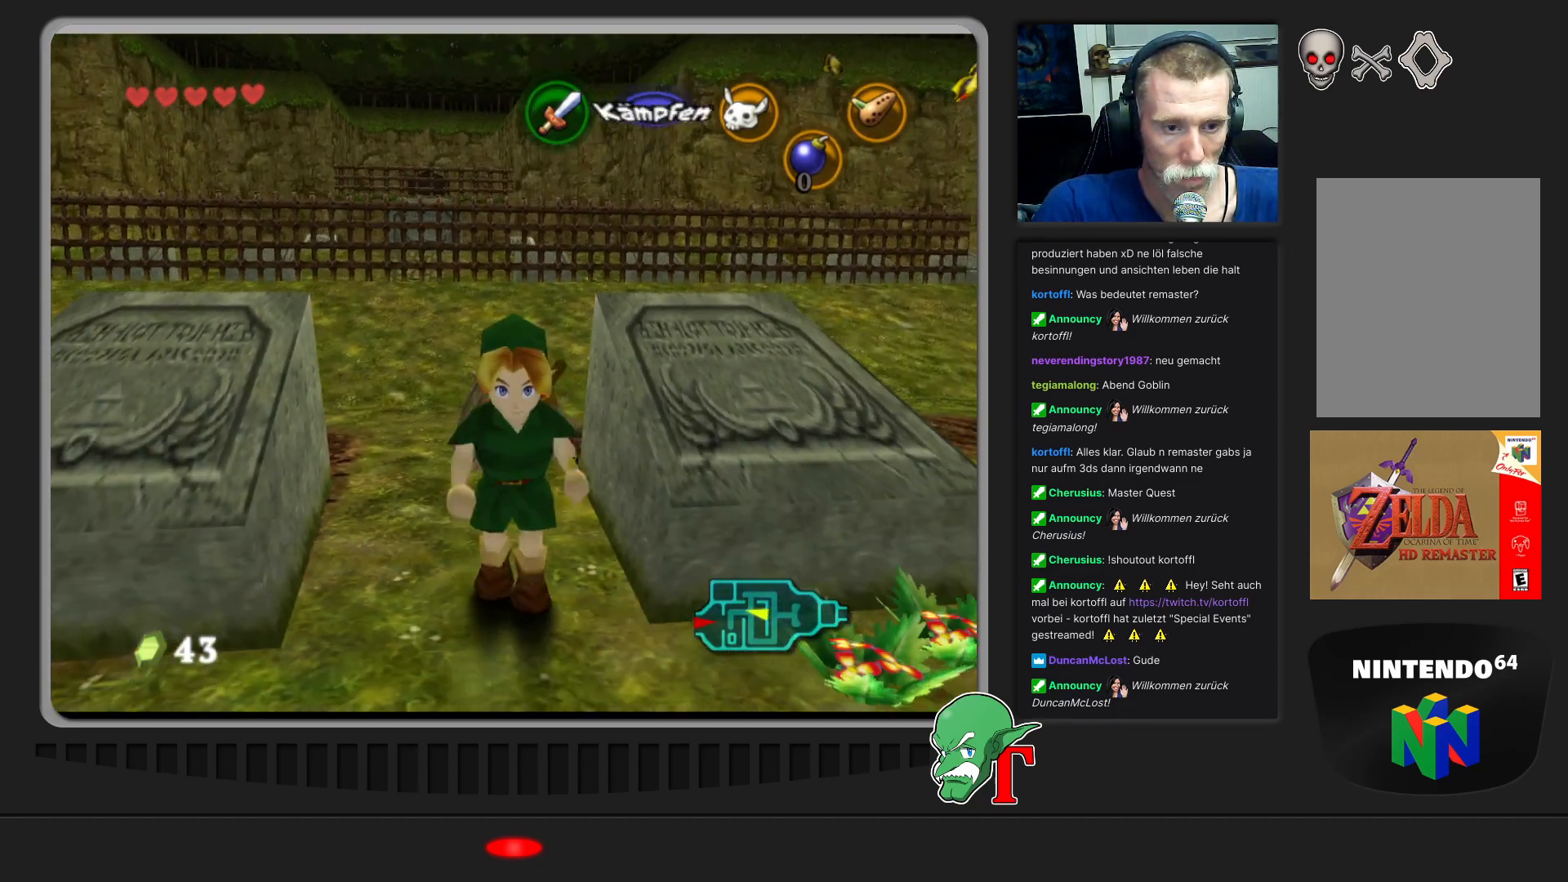
{"buttons": [], "left_stick": "up", "events": []}
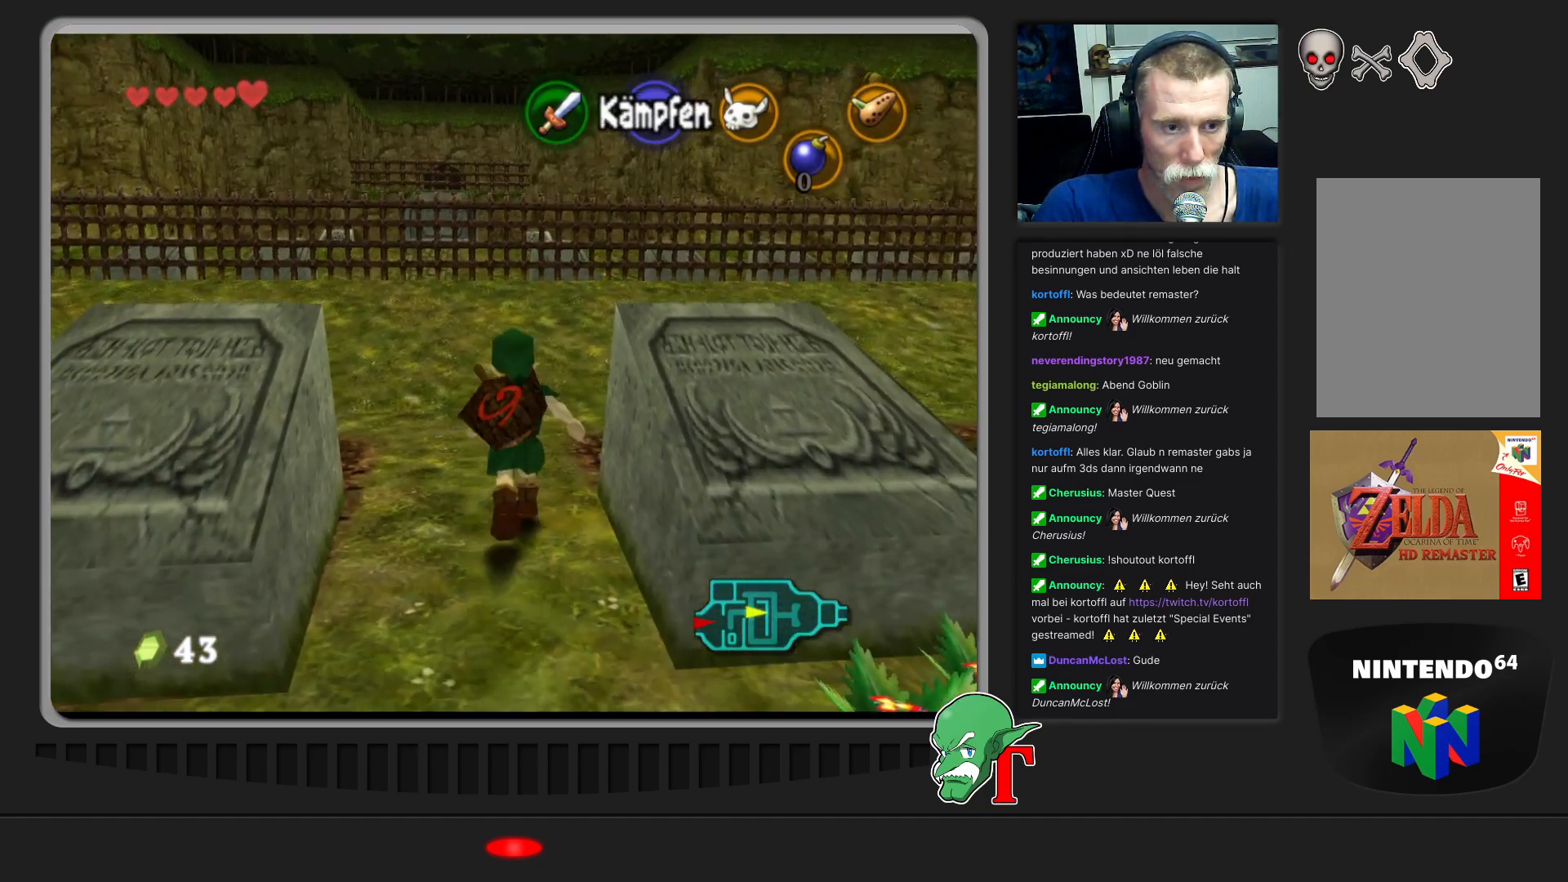
{"buttons": [], "left_stick": "down-right", "events": [[100, "left_stick", "up-right"], [200, "left_stick", "right"], [300, "left_stick", "down-right"]]}
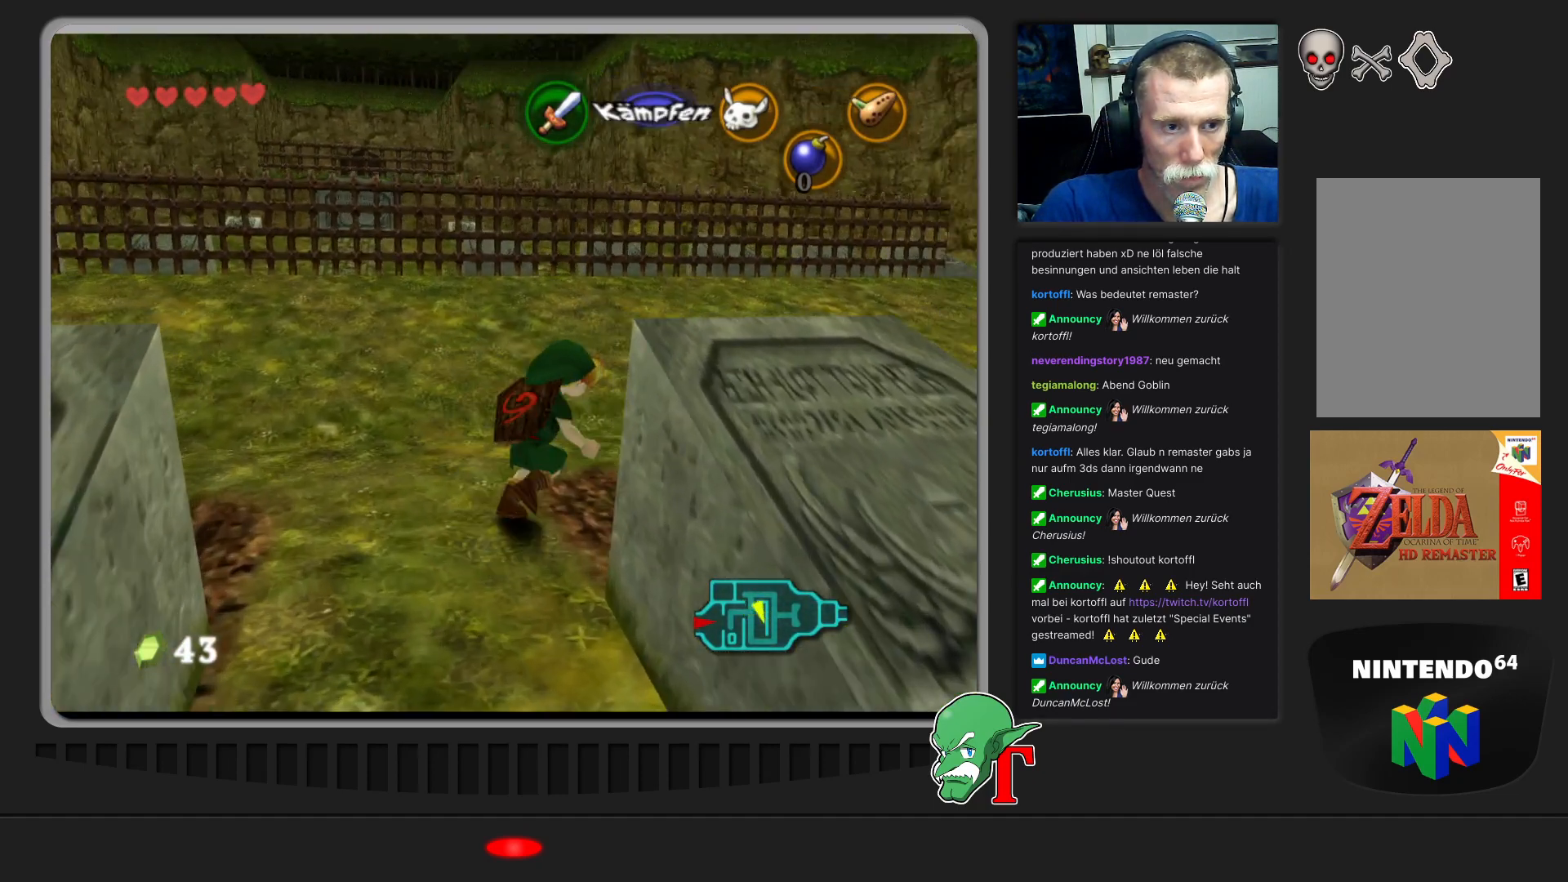
{"buttons": [], "left_stick": "center", "events": [[67, "left_stick", "down"], [267, "left_stick", "down-right"], [500, "left_stick", "center"]]}
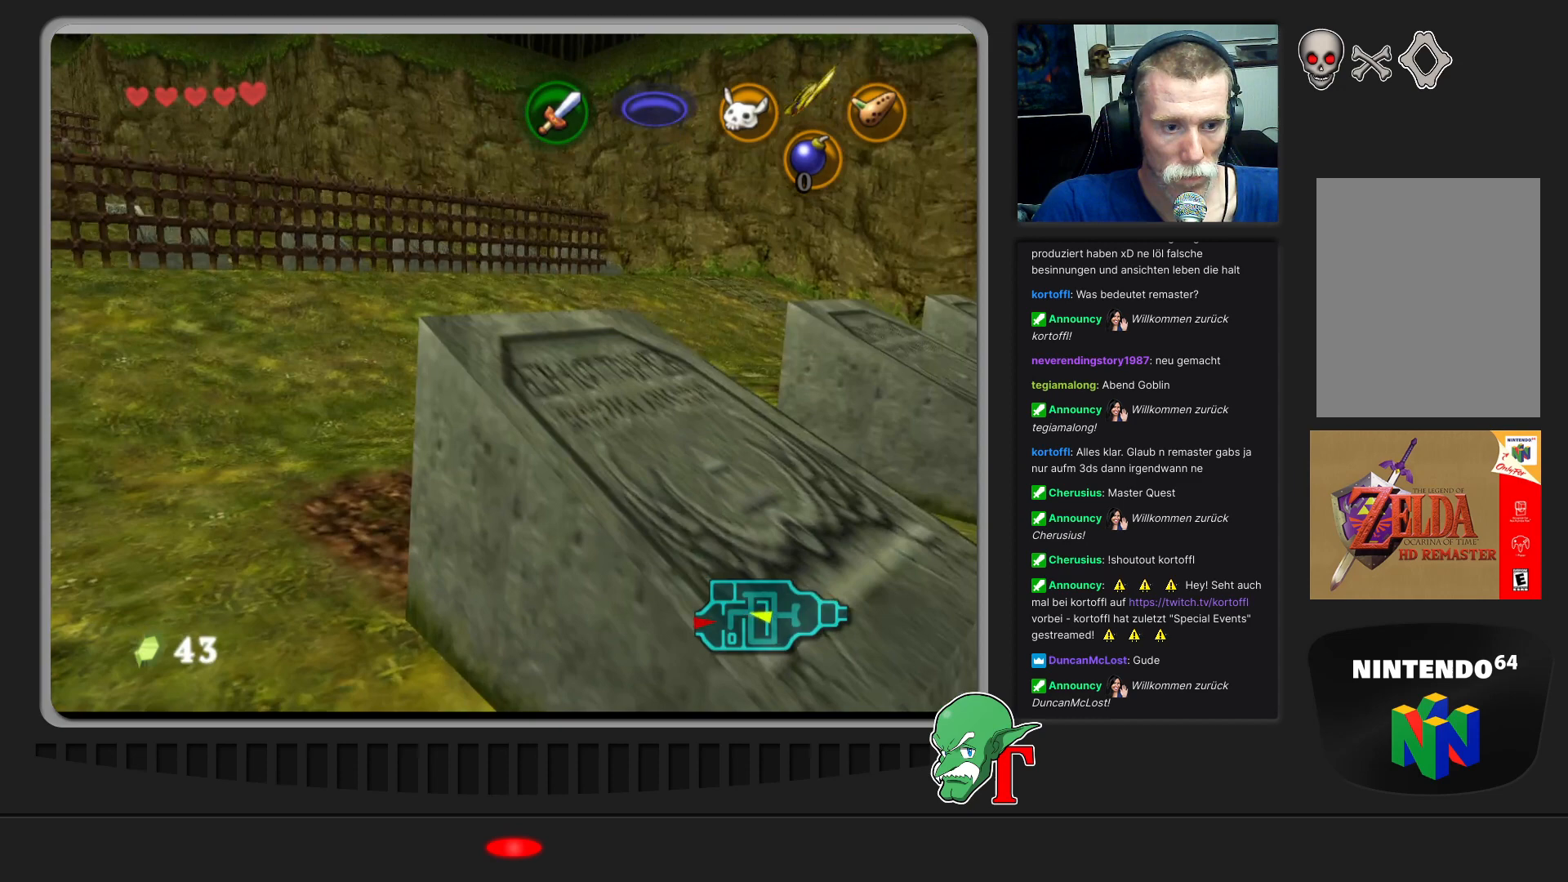
{"buttons": [], "left_stick": "center", "events": [[133, "Z", "down"], [267, "Z", "up"]]}
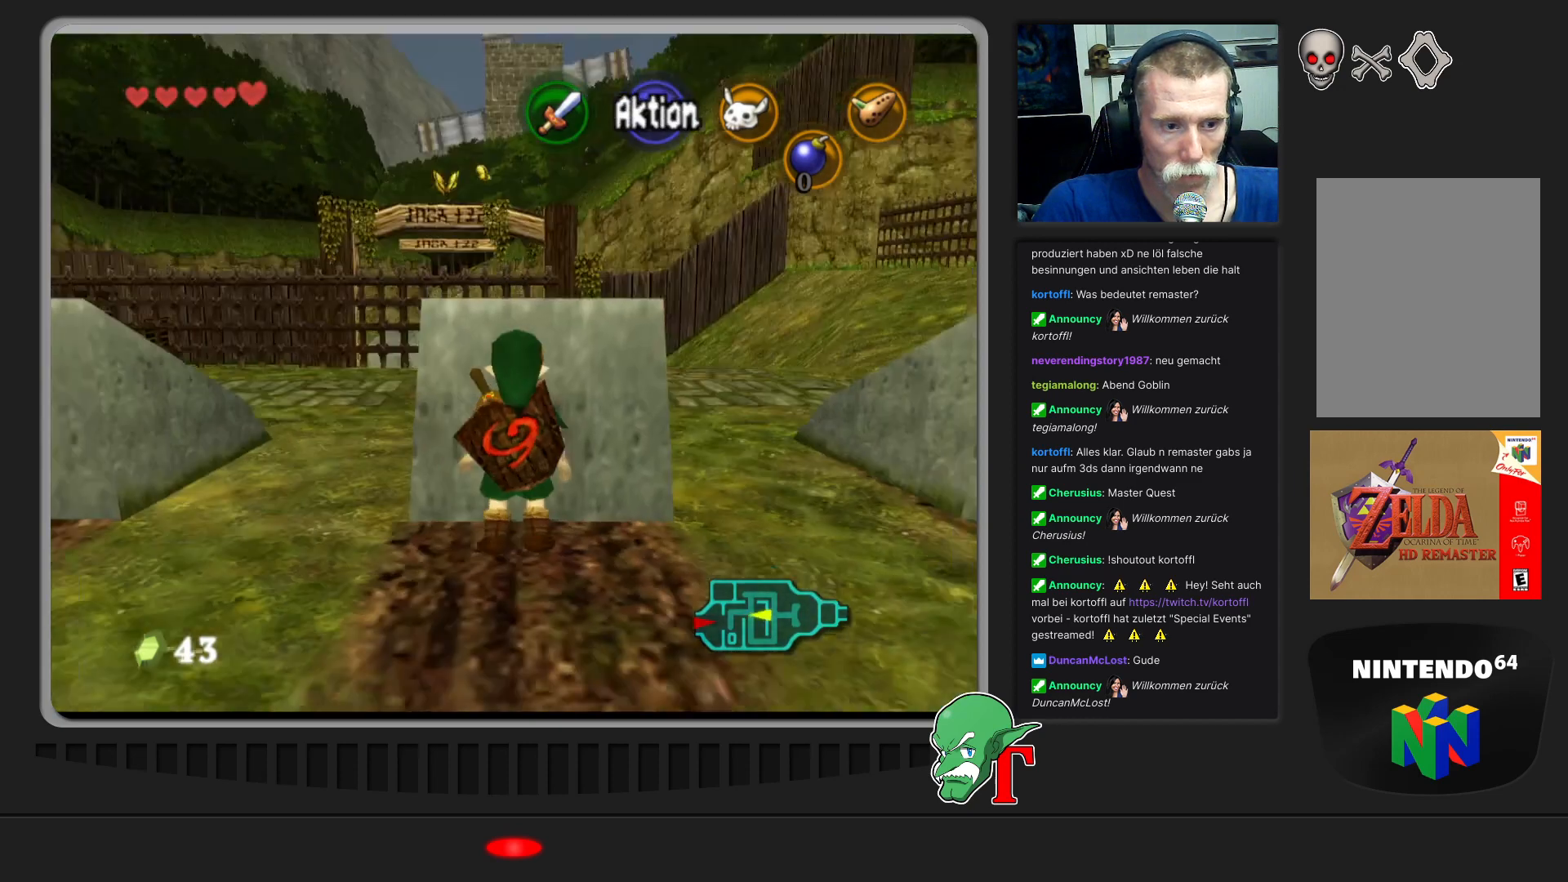
{"buttons": [], "left_stick": "up", "events": [[167, "left_stick", "up"]]}
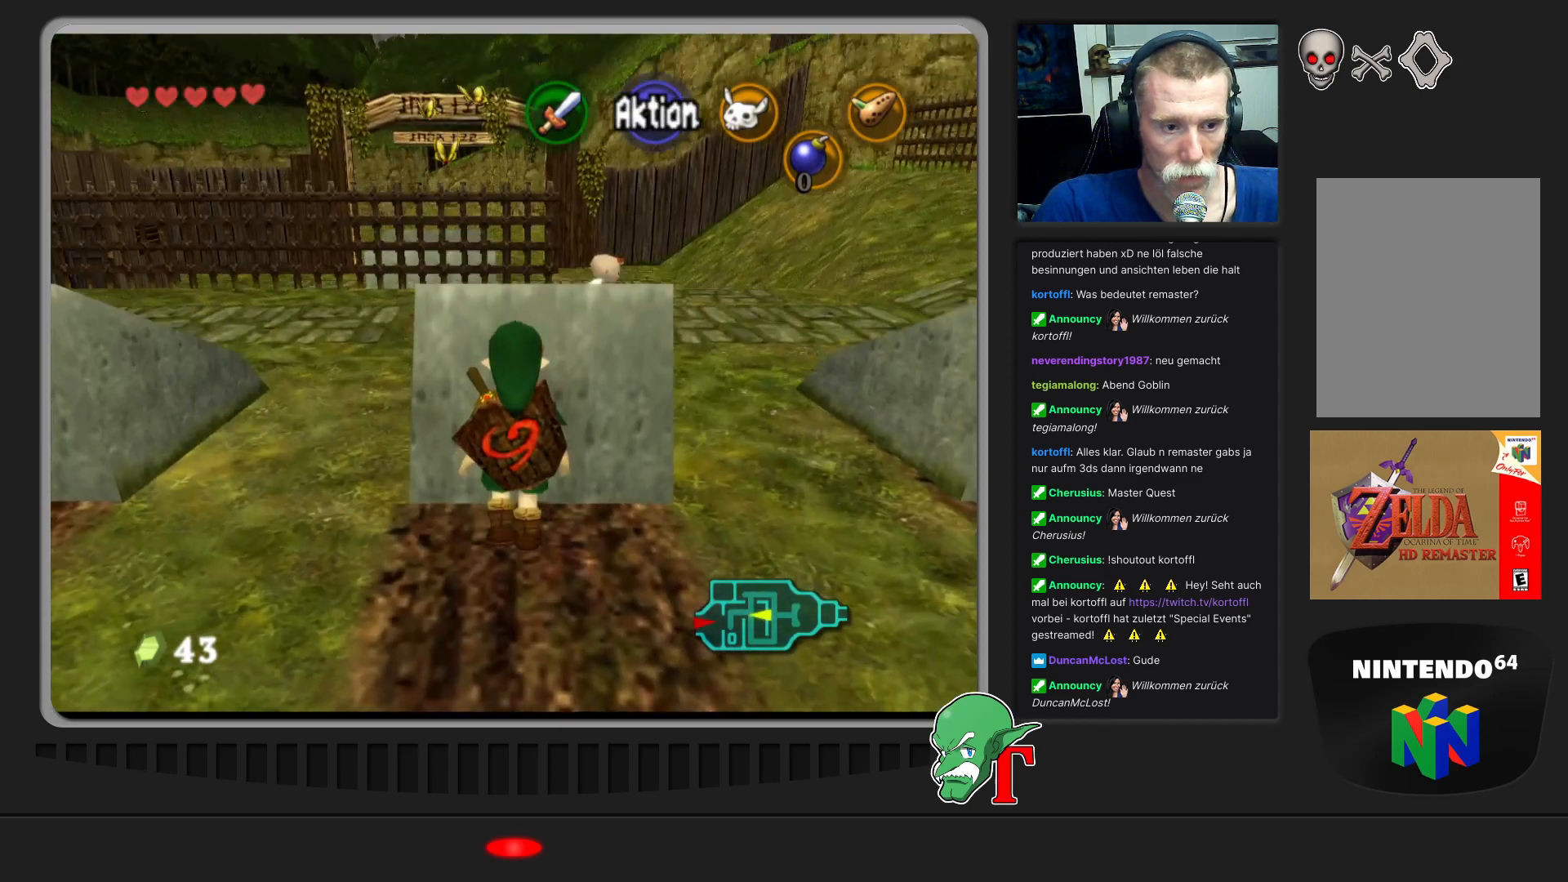
{"buttons": [], "left_stick": "up", "events": []}
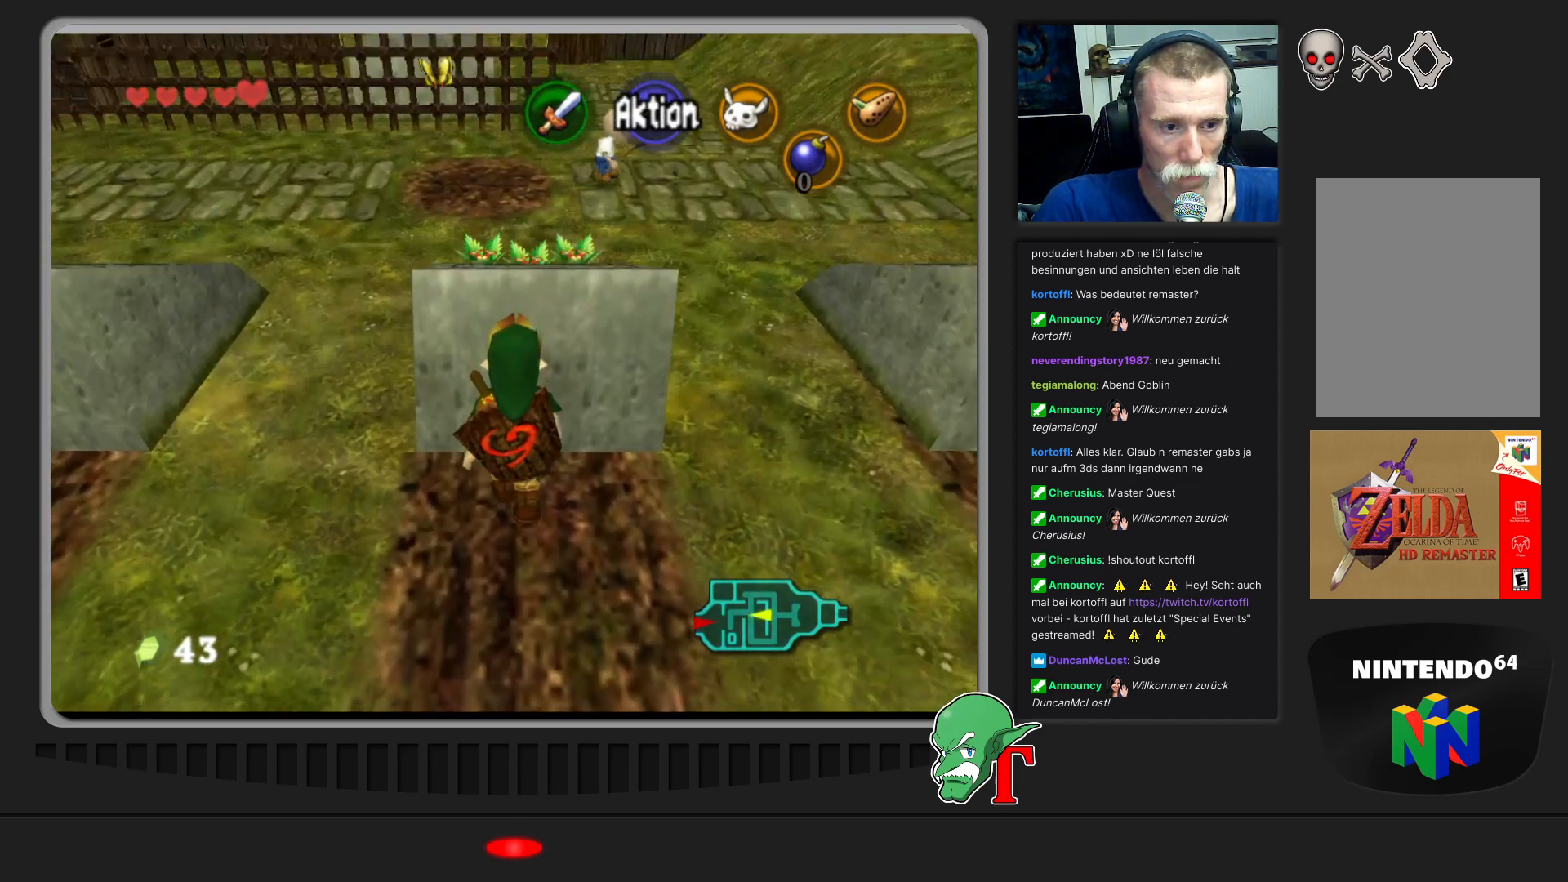
{"buttons": [], "left_stick": "up", "events": []}
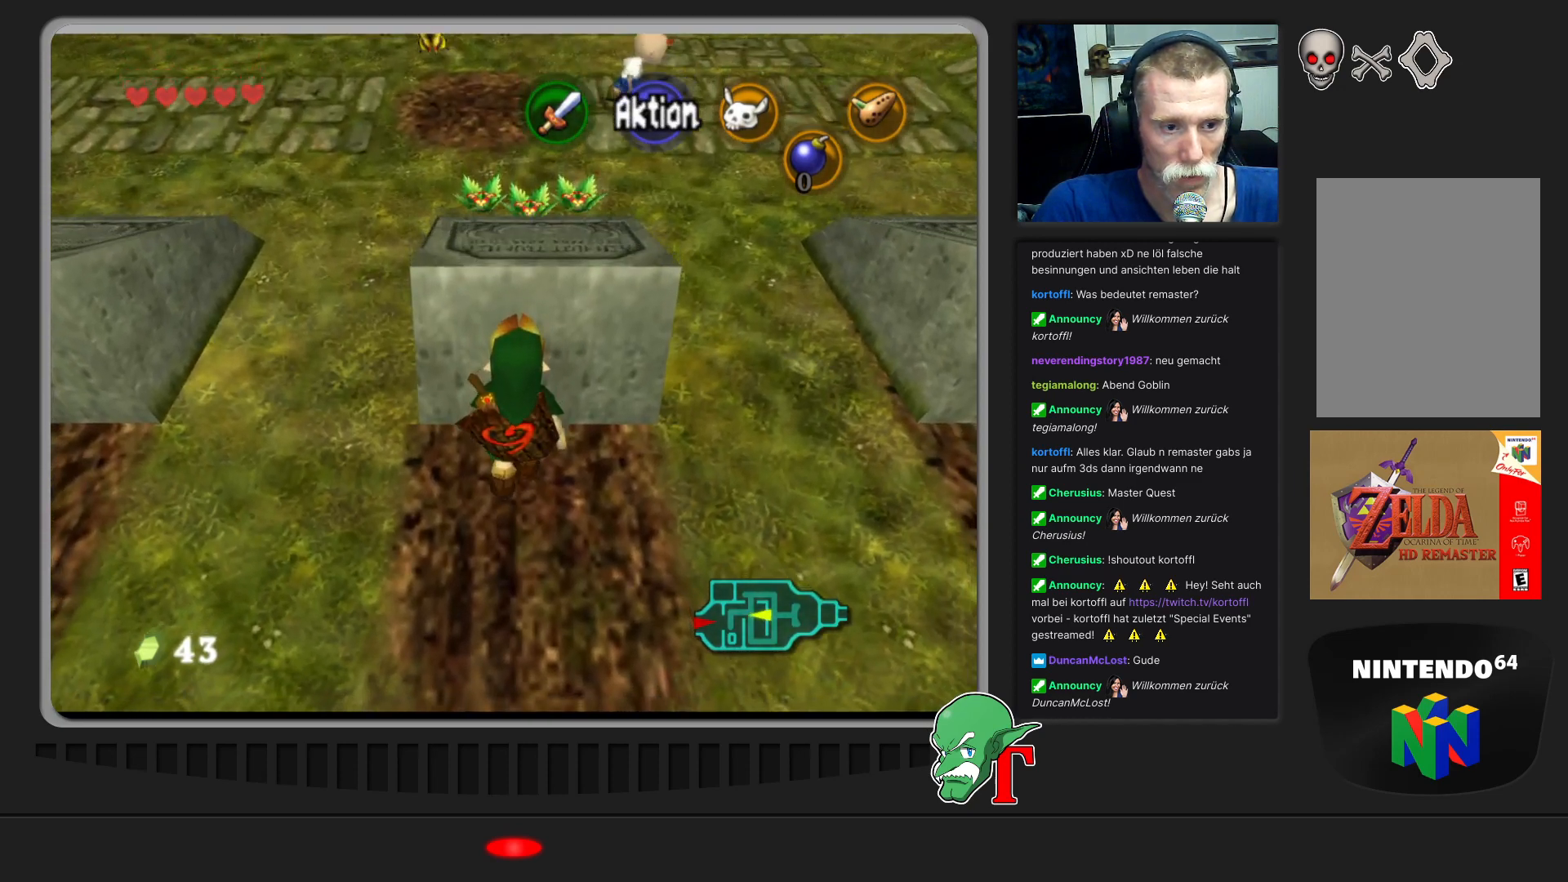
{"buttons": ["A"], "left_stick": "center", "events": [[267, "A", "down"], [367, "left_stick", "center"]]}
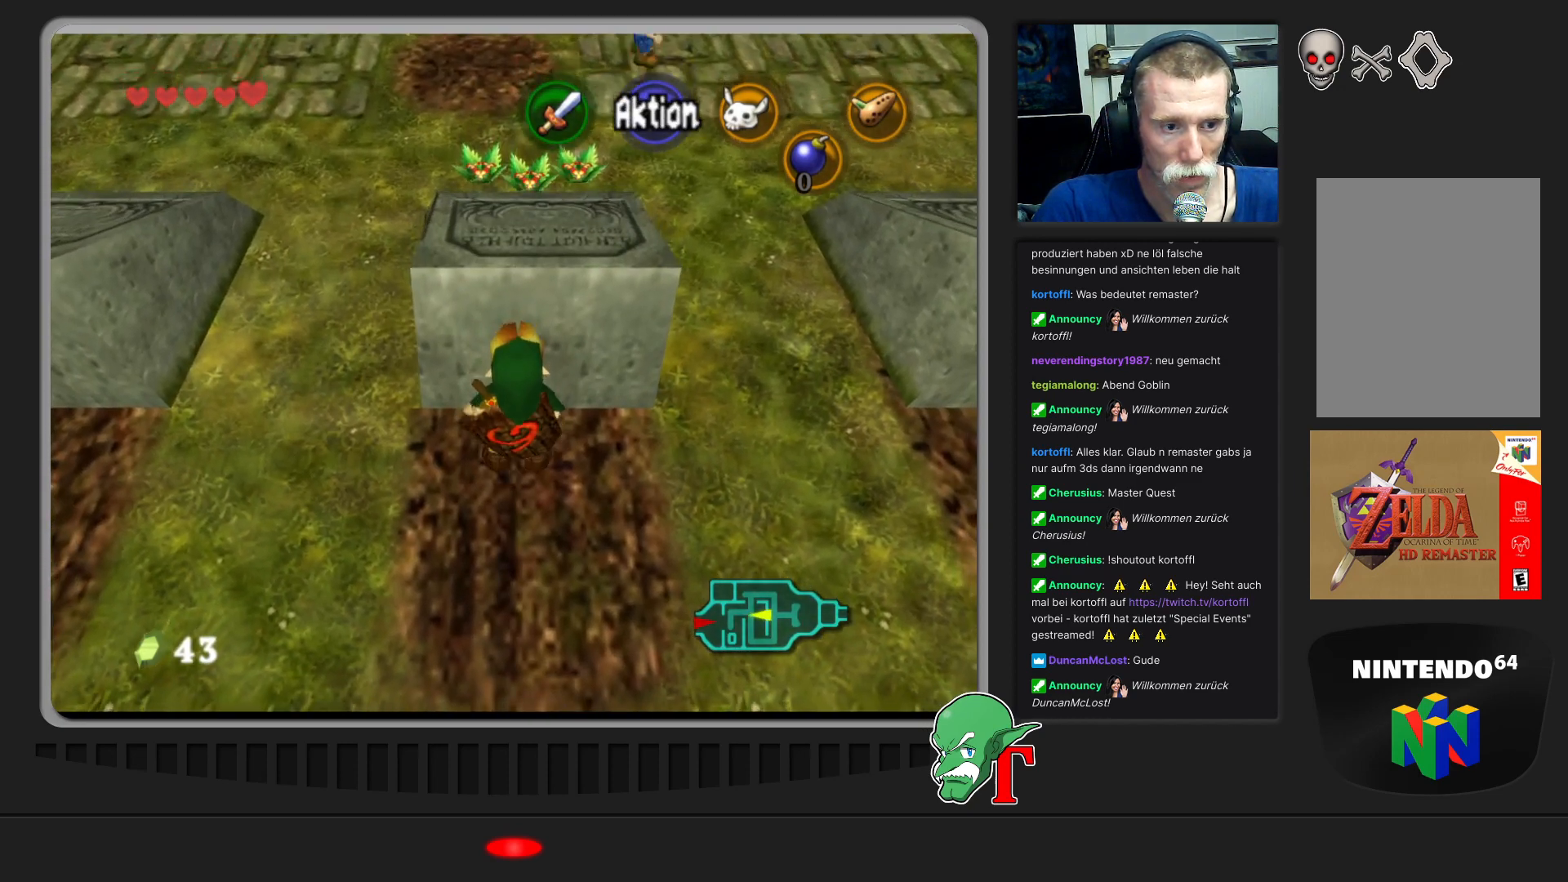
{"buttons": ["A"], "left_stick": "down", "events": [[400, "left_stick", "down"]]}
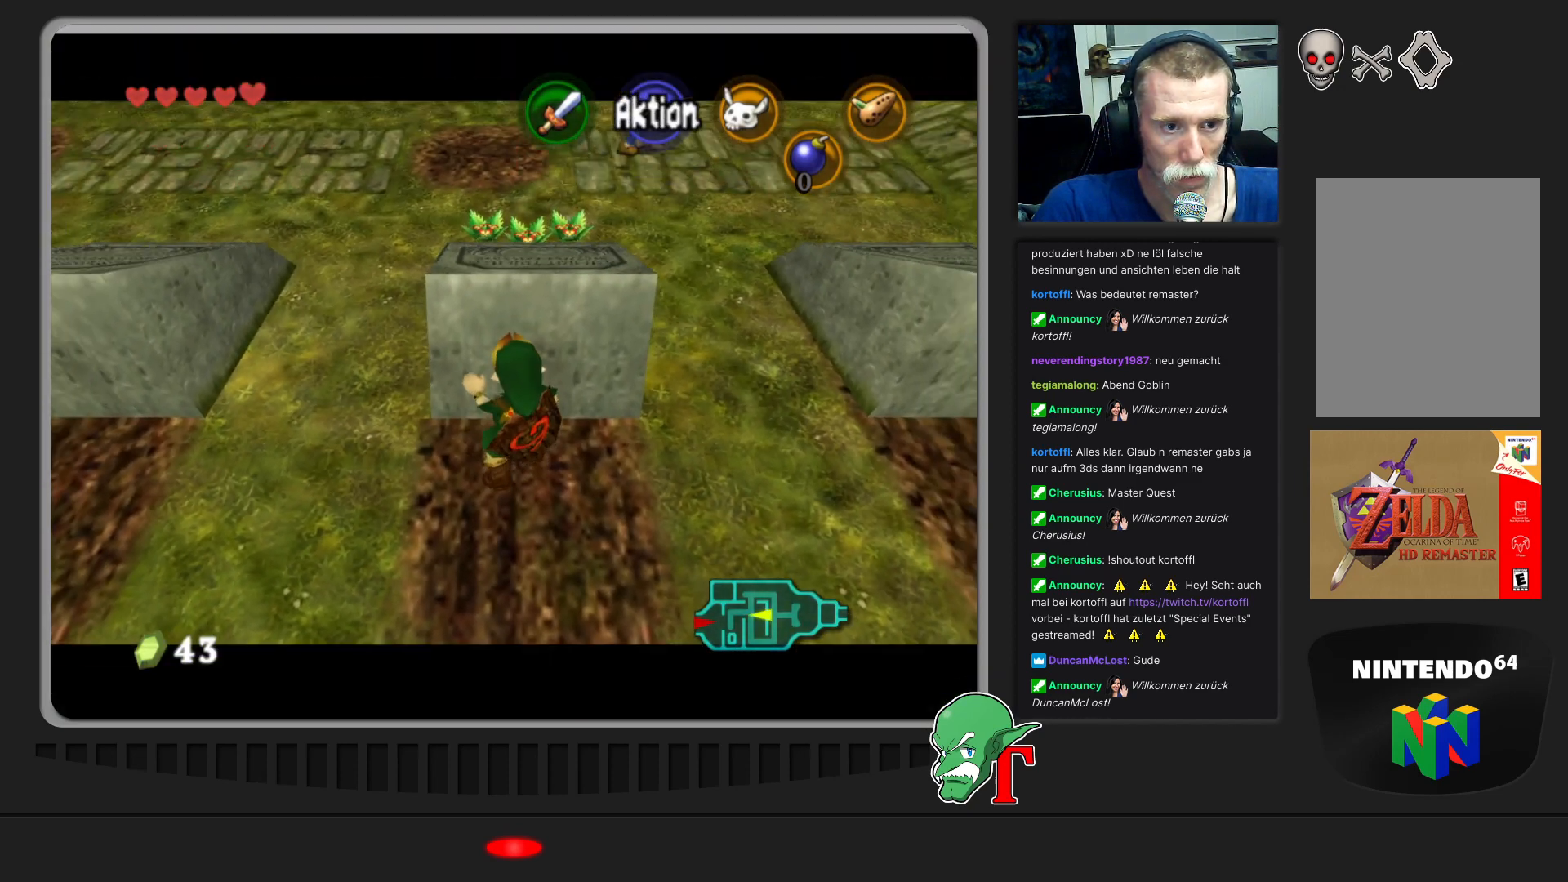
{"buttons": ["A"], "left_stick": "down", "events": []}
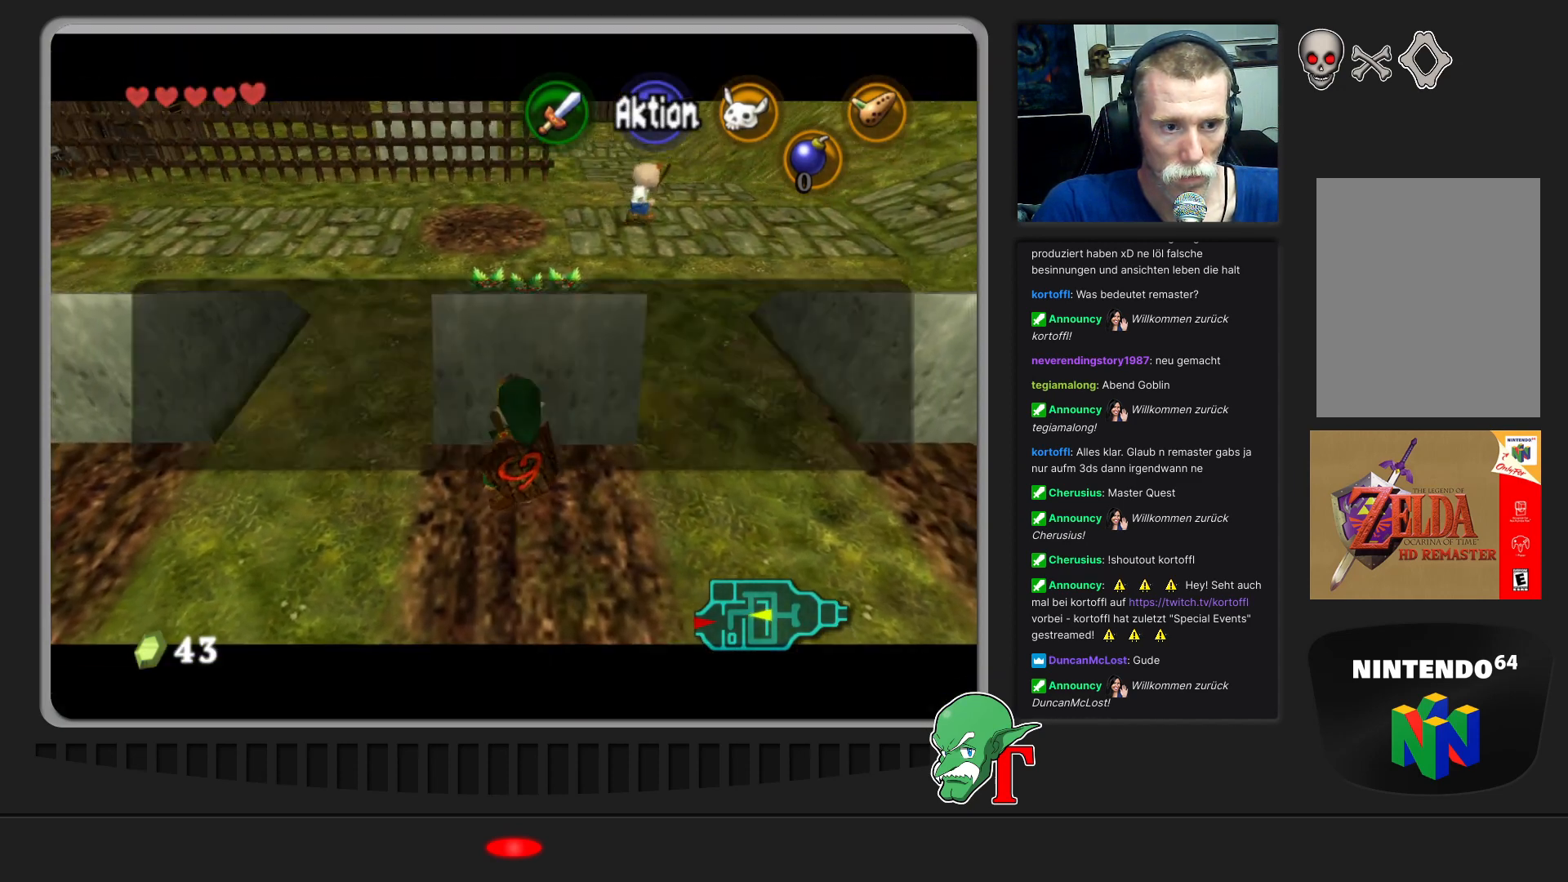
{"buttons": ["A"], "left_stick": "down", "events": []}
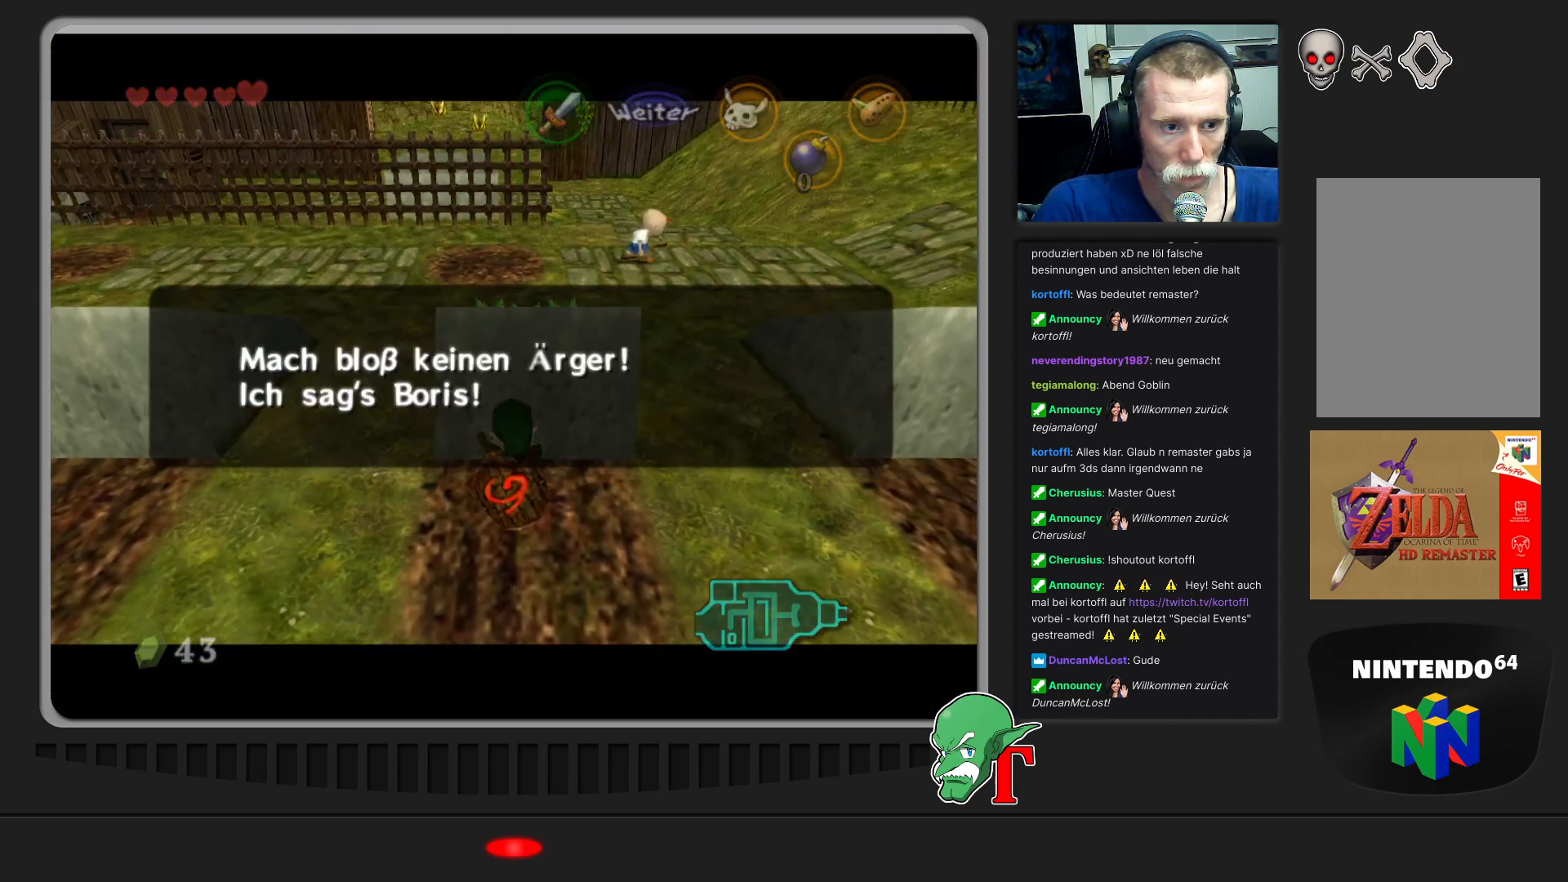
{"buttons": [], "left_stick": "center", "events": [[400, "A", "up"], [500, "left_stick", "center"]]}
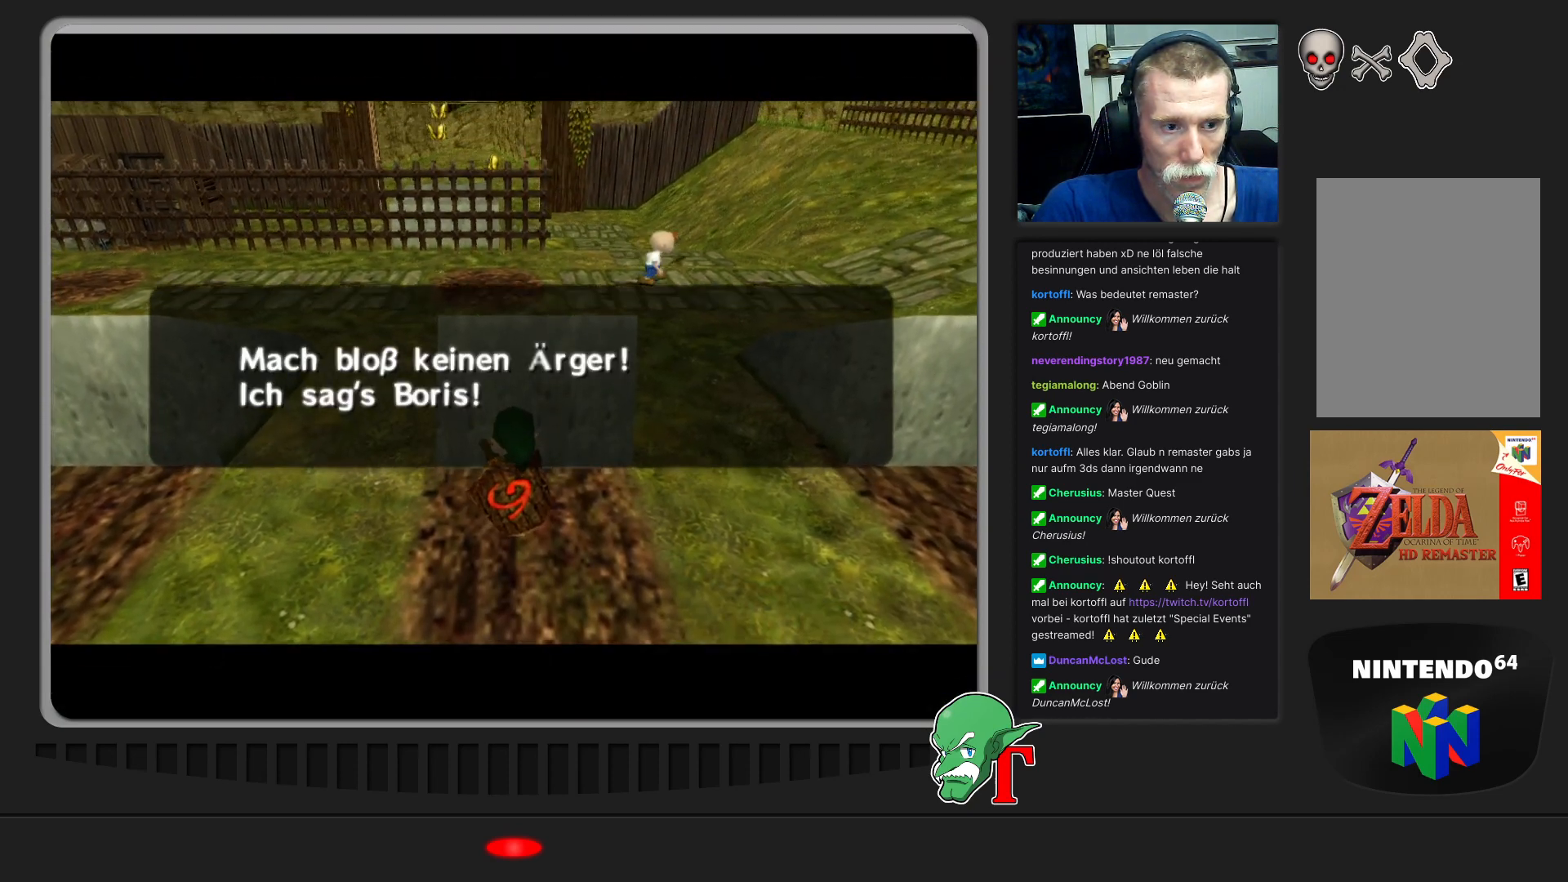
{"buttons": [], "left_stick": "right", "events": [[67, "left_stick", "right"]]}
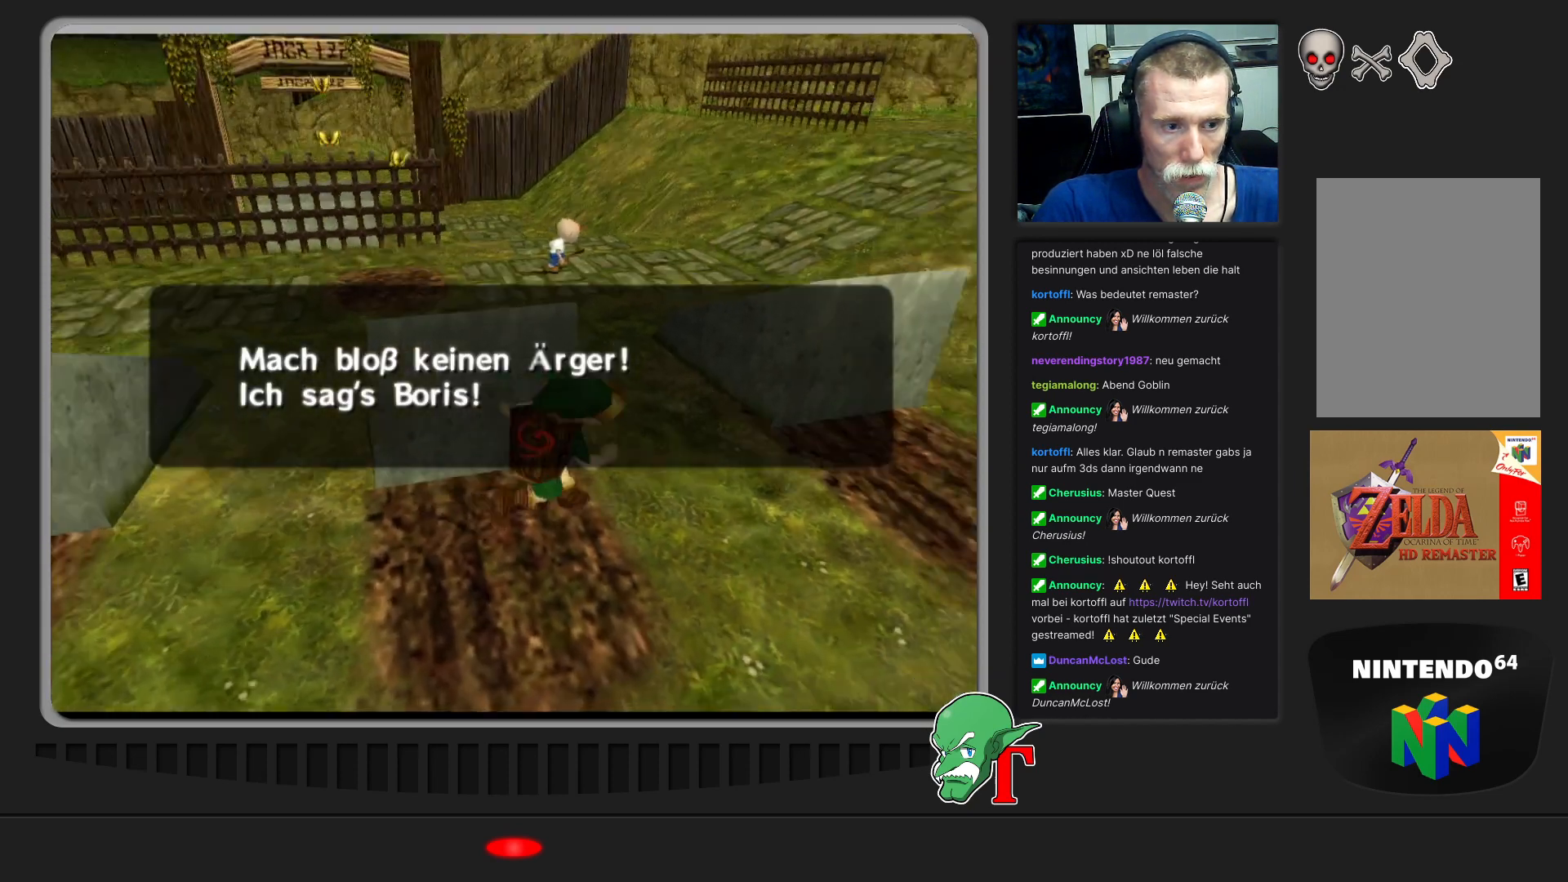
{"buttons": [], "left_stick": "up-right", "events": [[167, "left_stick", "up-right"]]}
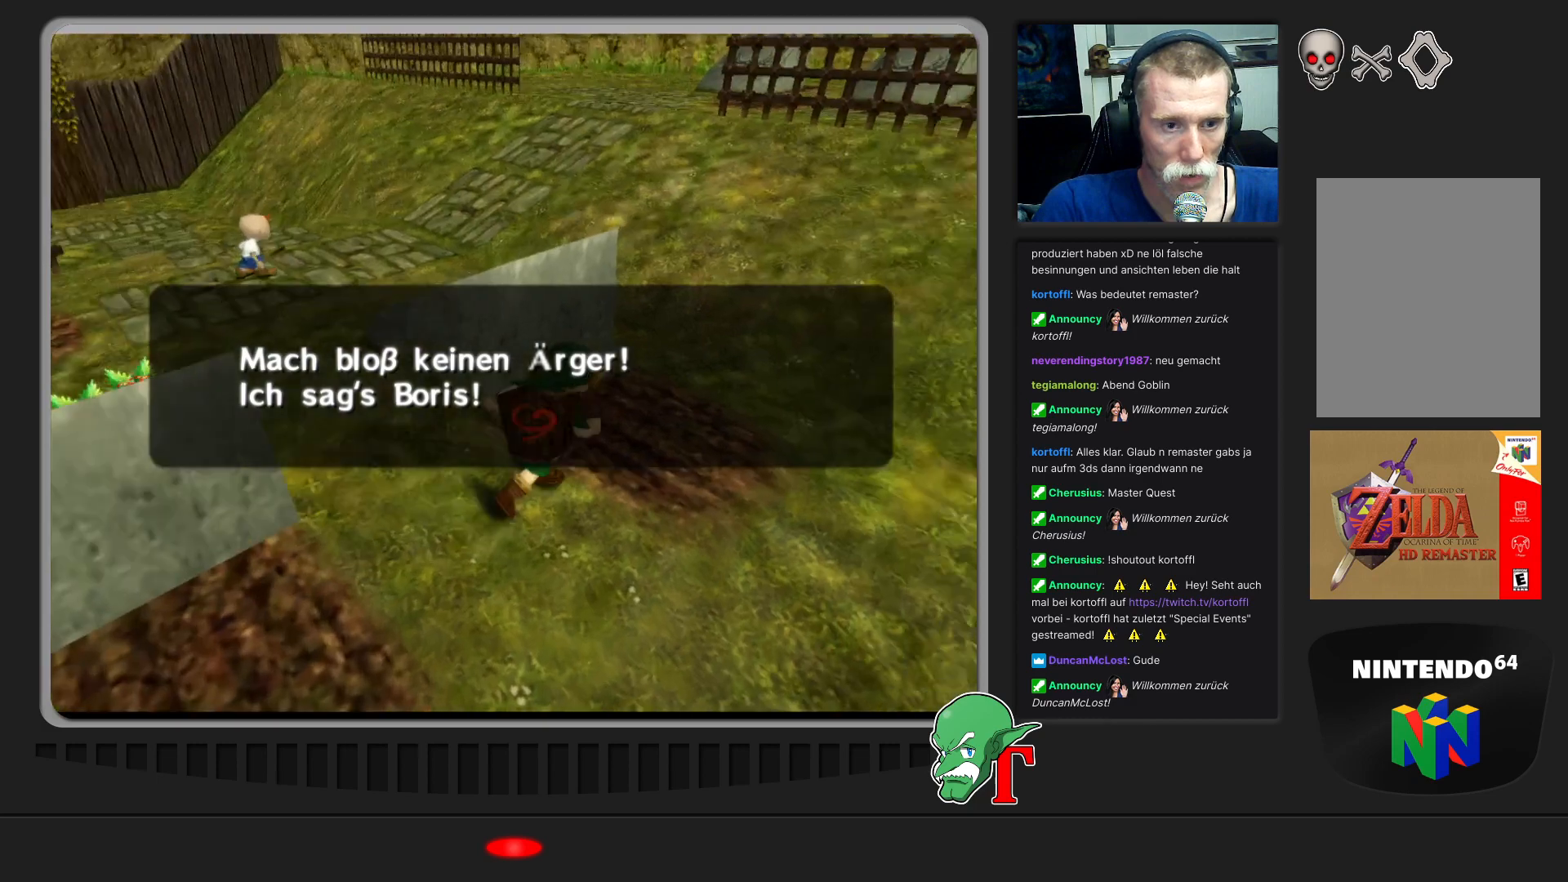
{"buttons": [], "left_stick": "up", "events": [[233, "left_stick", "up"]]}
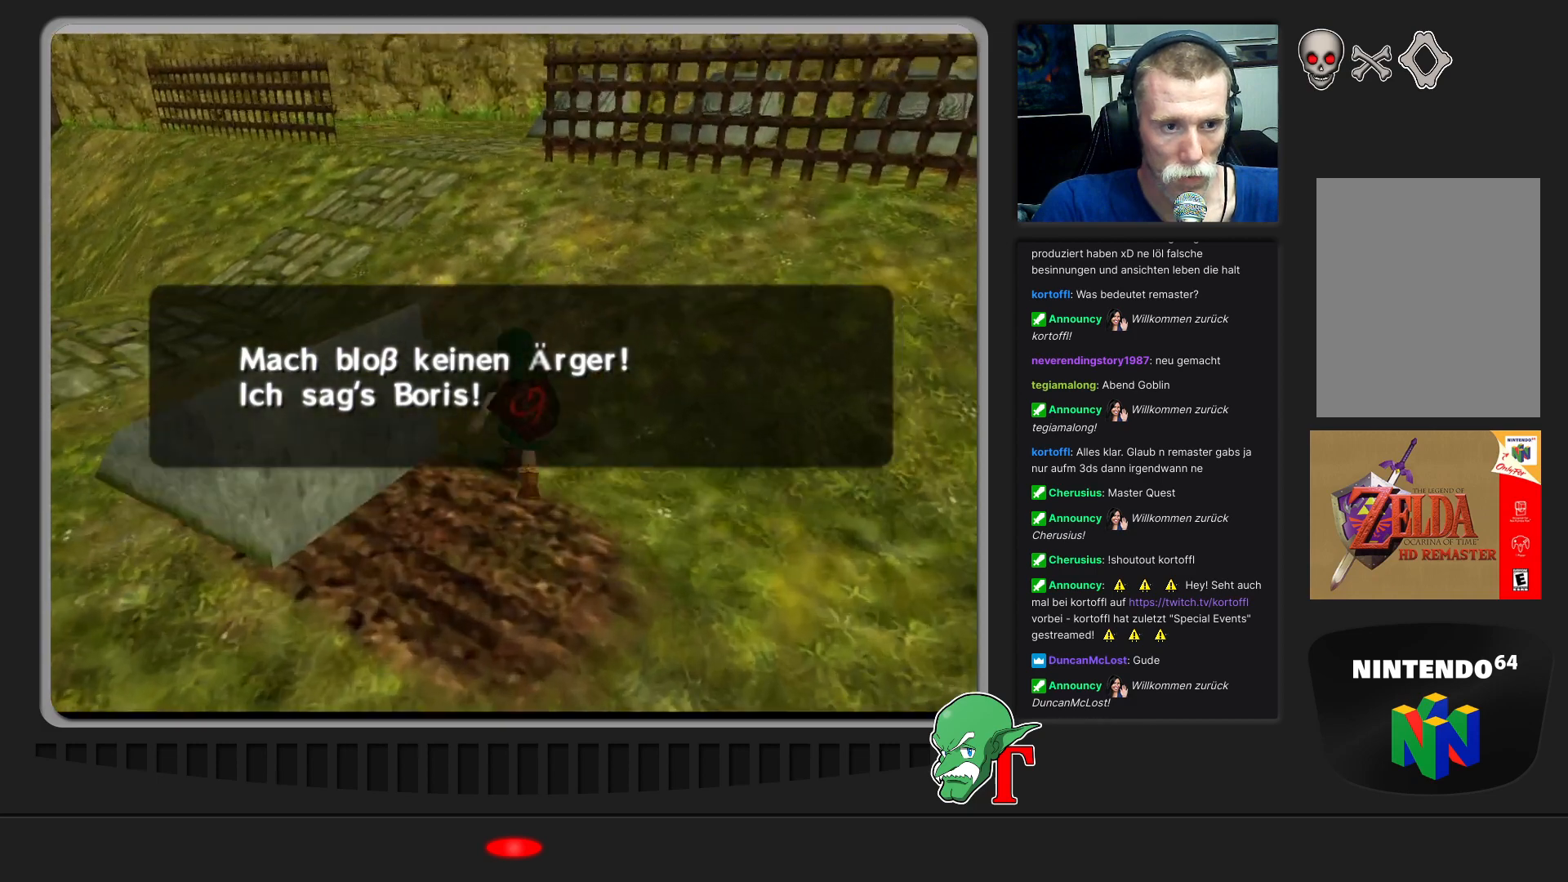
{"buttons": [], "left_stick": "up", "events": [[267, "left_stick", "up-left"], [467, "left_stick", "up"]]}
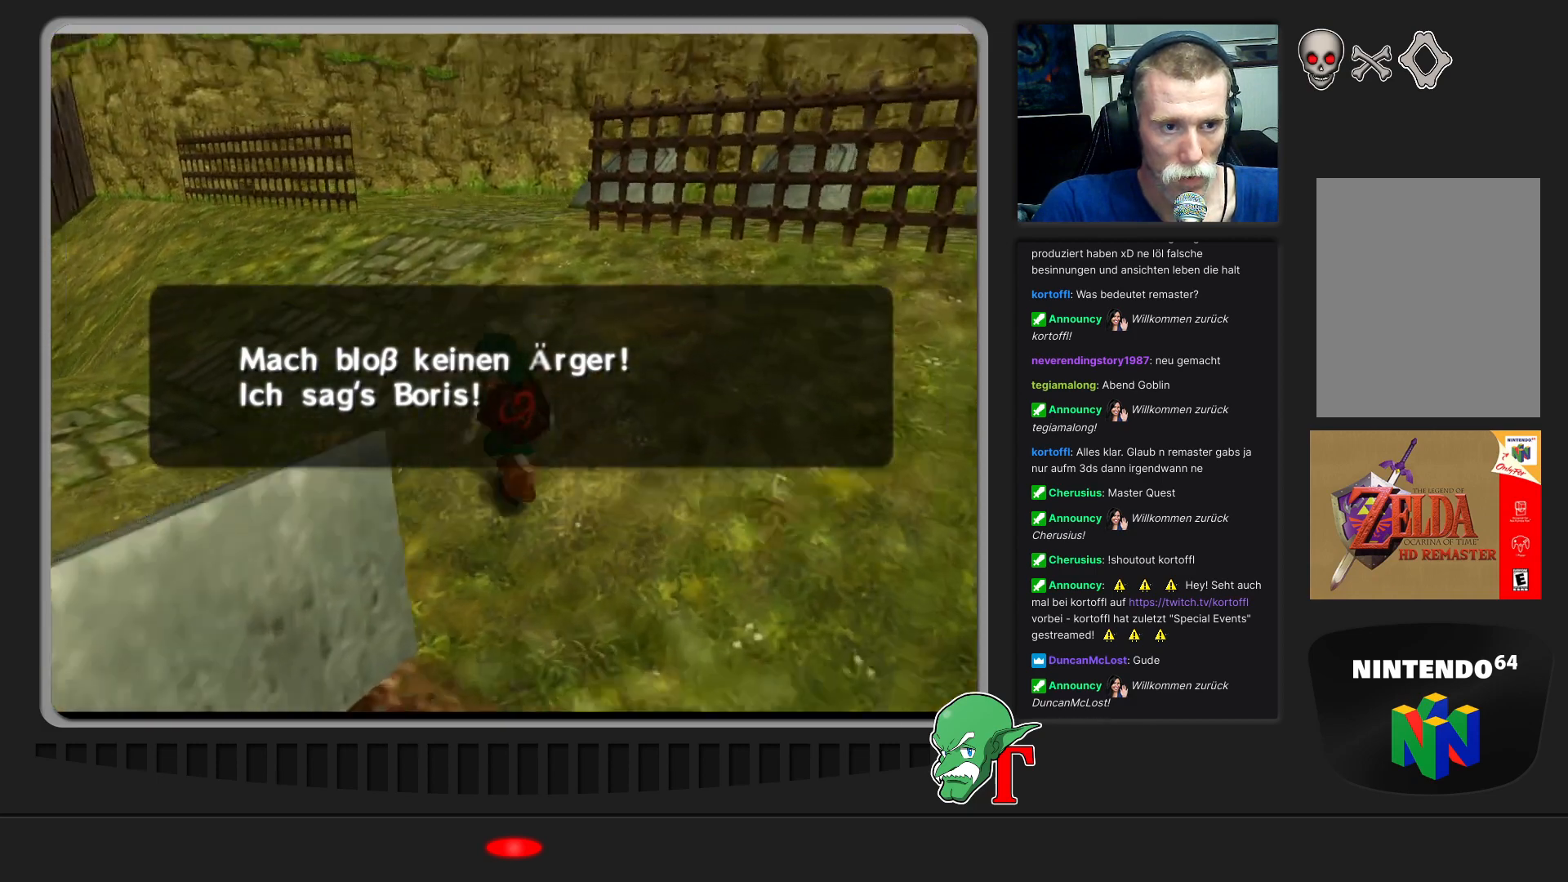
{"buttons": [], "left_stick": "up", "events": []}
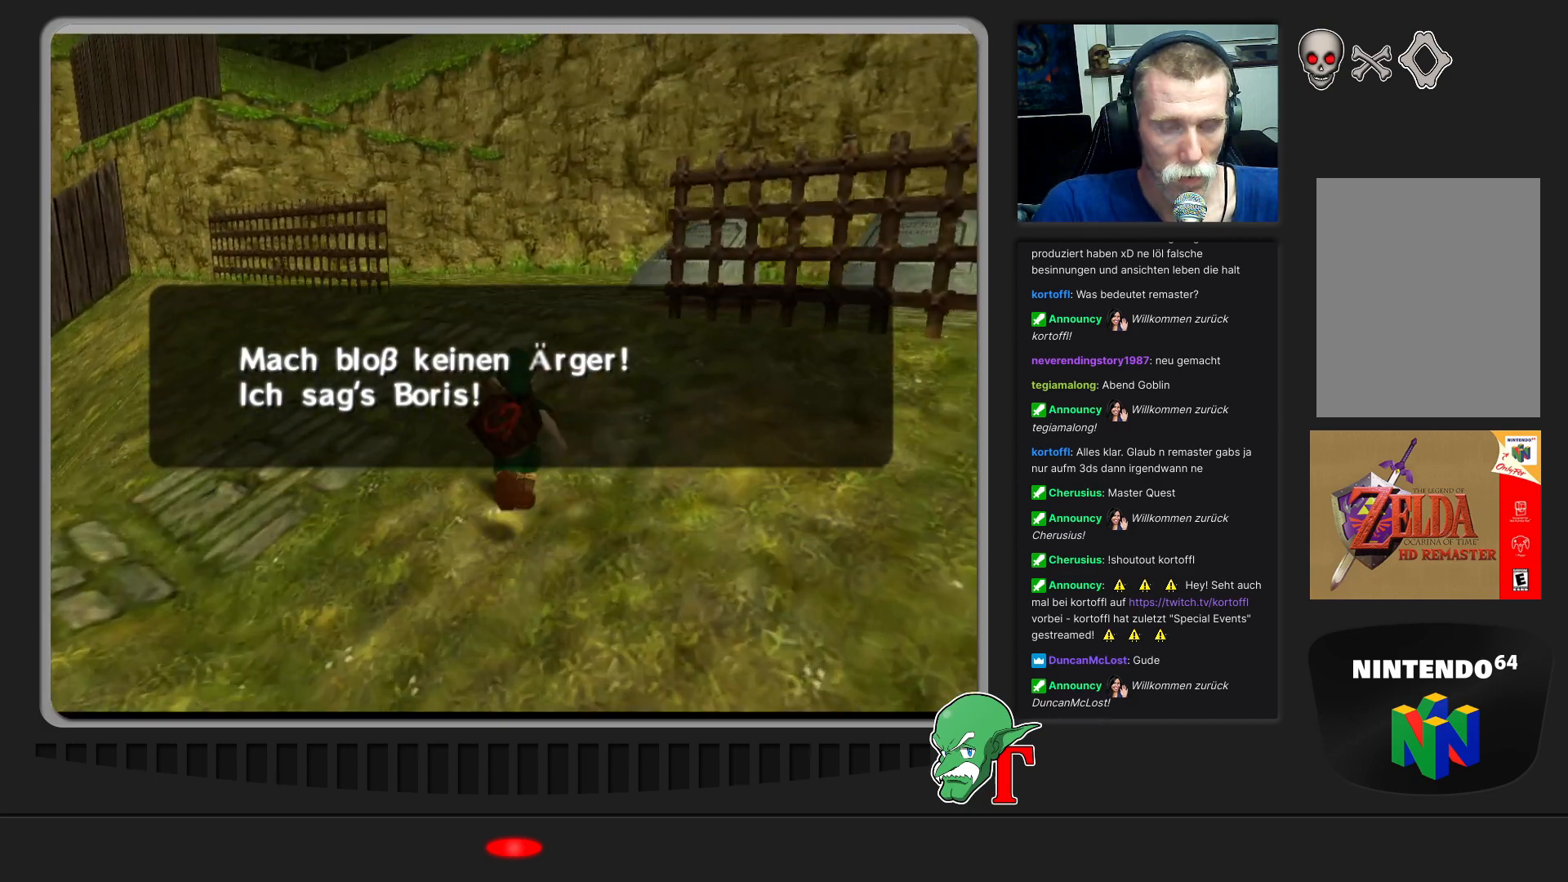
{"buttons": [], "left_stick": "up-right", "events": [[200, "left_stick", "up-right"]]}
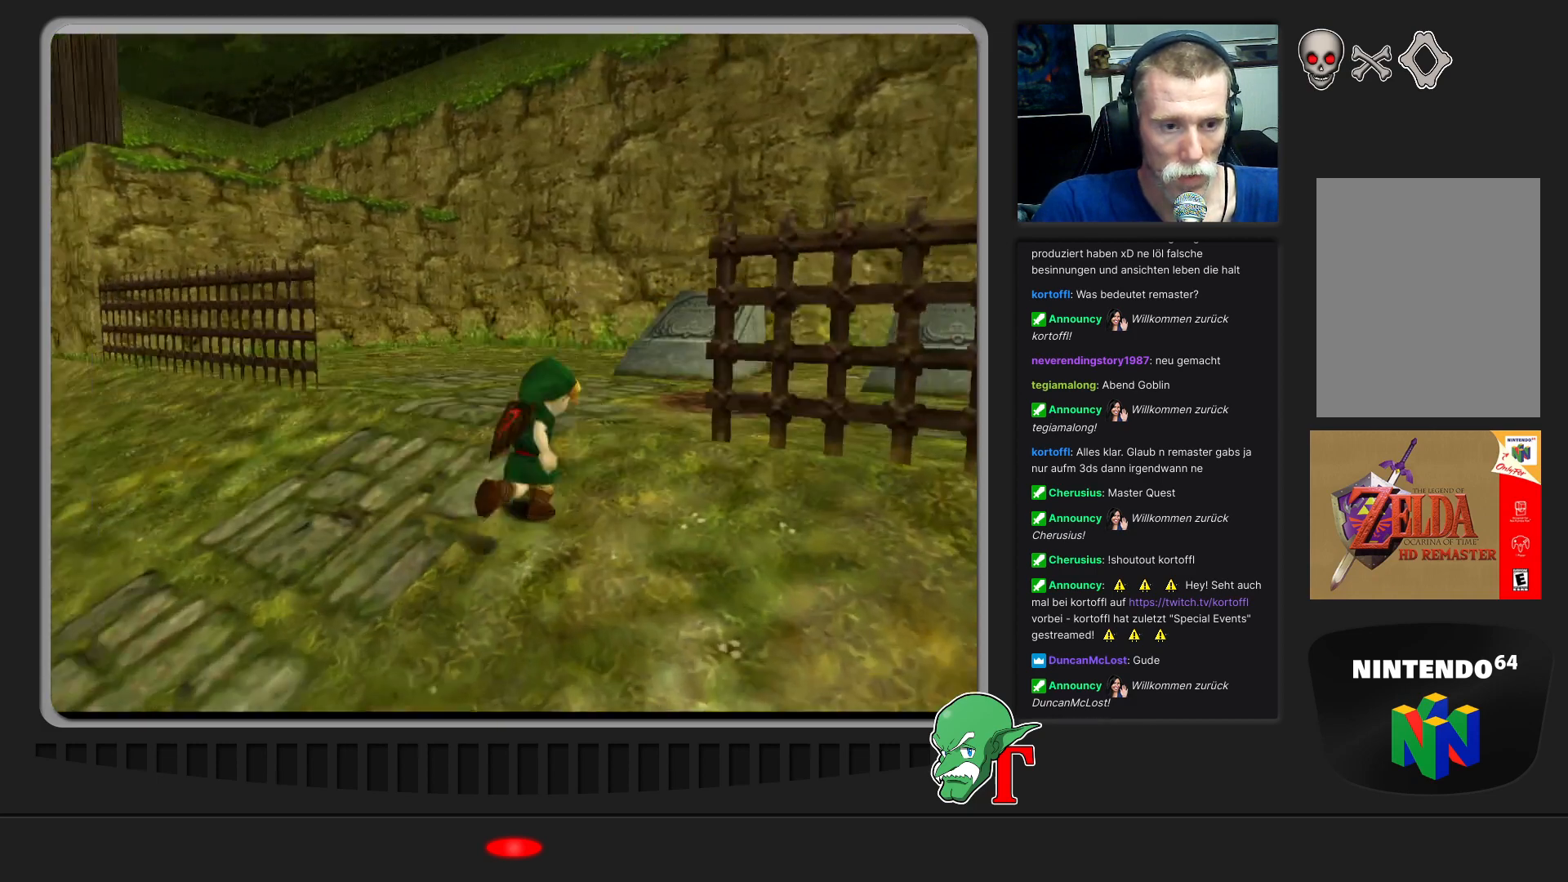
{"buttons": [], "left_stick": "up-right", "events": [[200, "left_stick", "up"], [367, "left_stick", "up-right"]]}
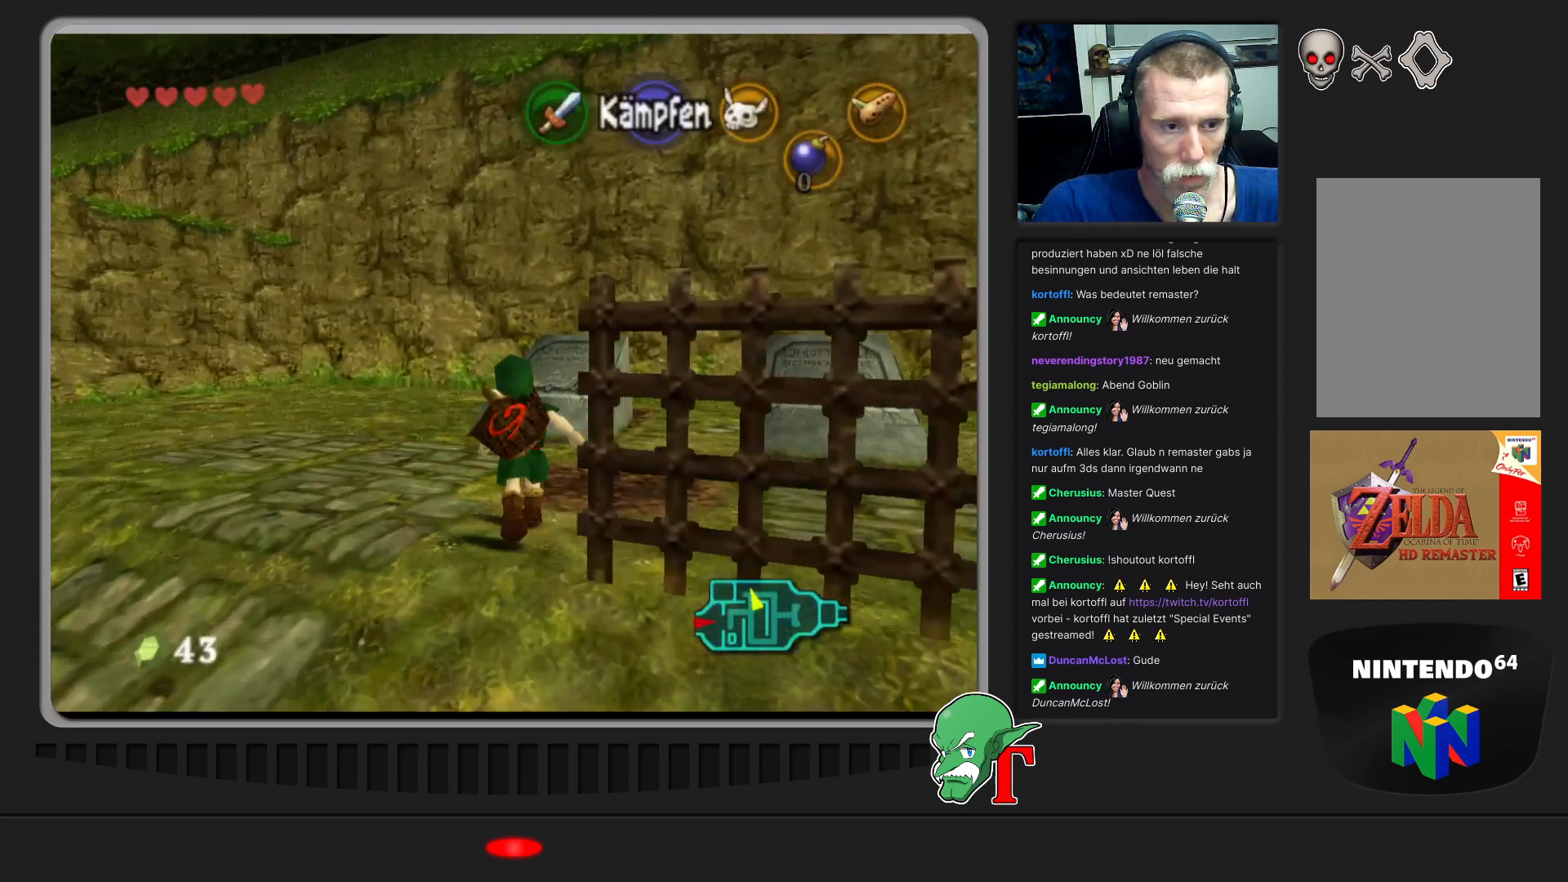
{"buttons": [], "left_stick": "up-right", "events": [[67, "left_stick", "down-right"], [300, "left_stick", "right"], [400, "left_stick", "up-right"]]}
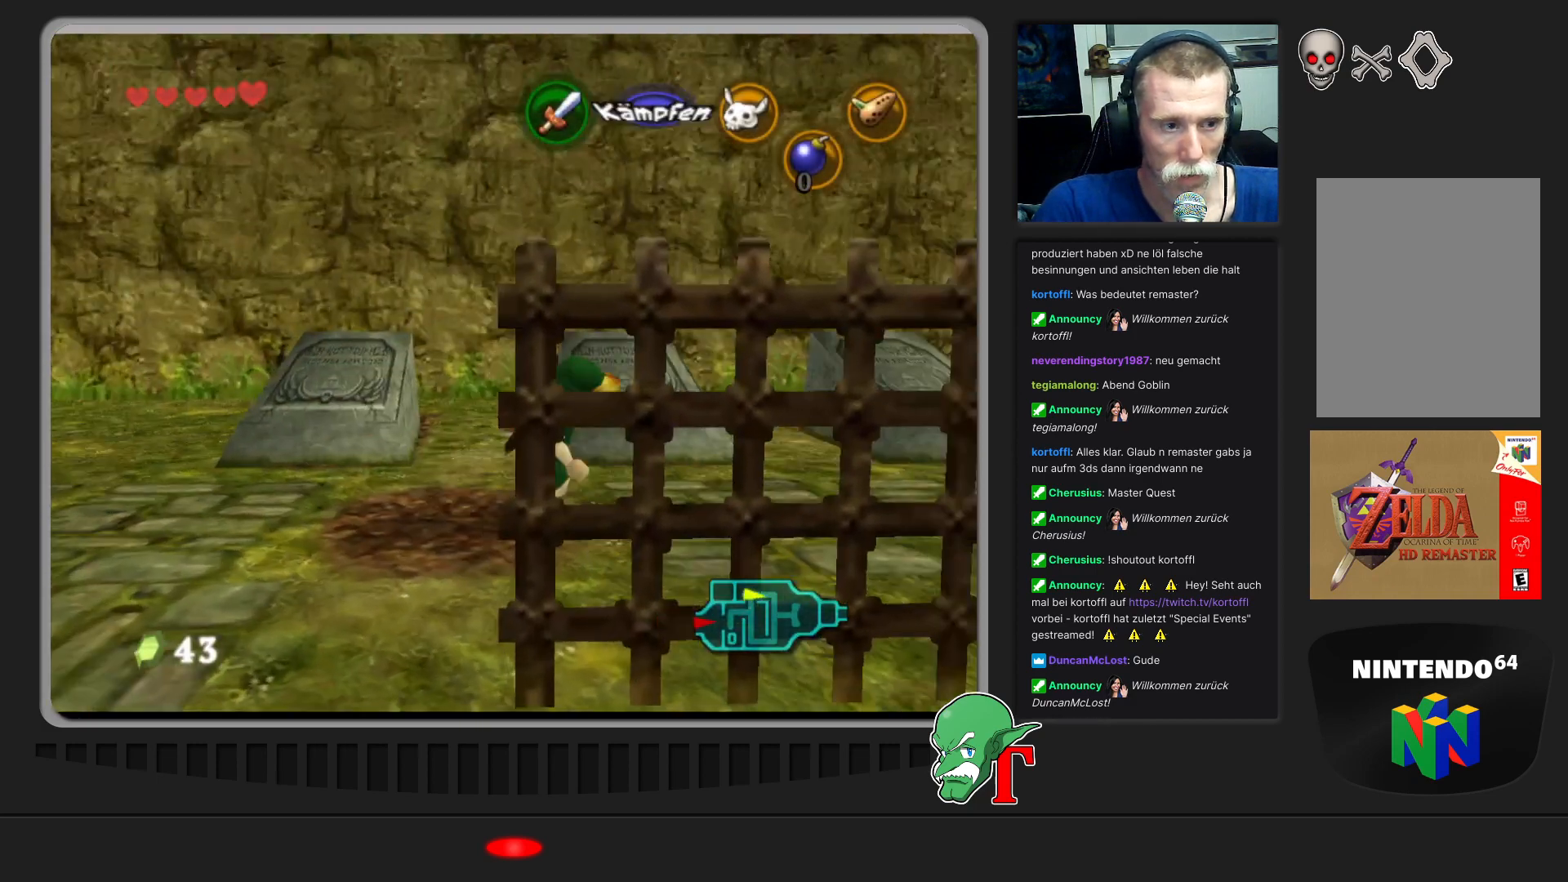
{"buttons": [], "left_stick": "up-right", "events": []}